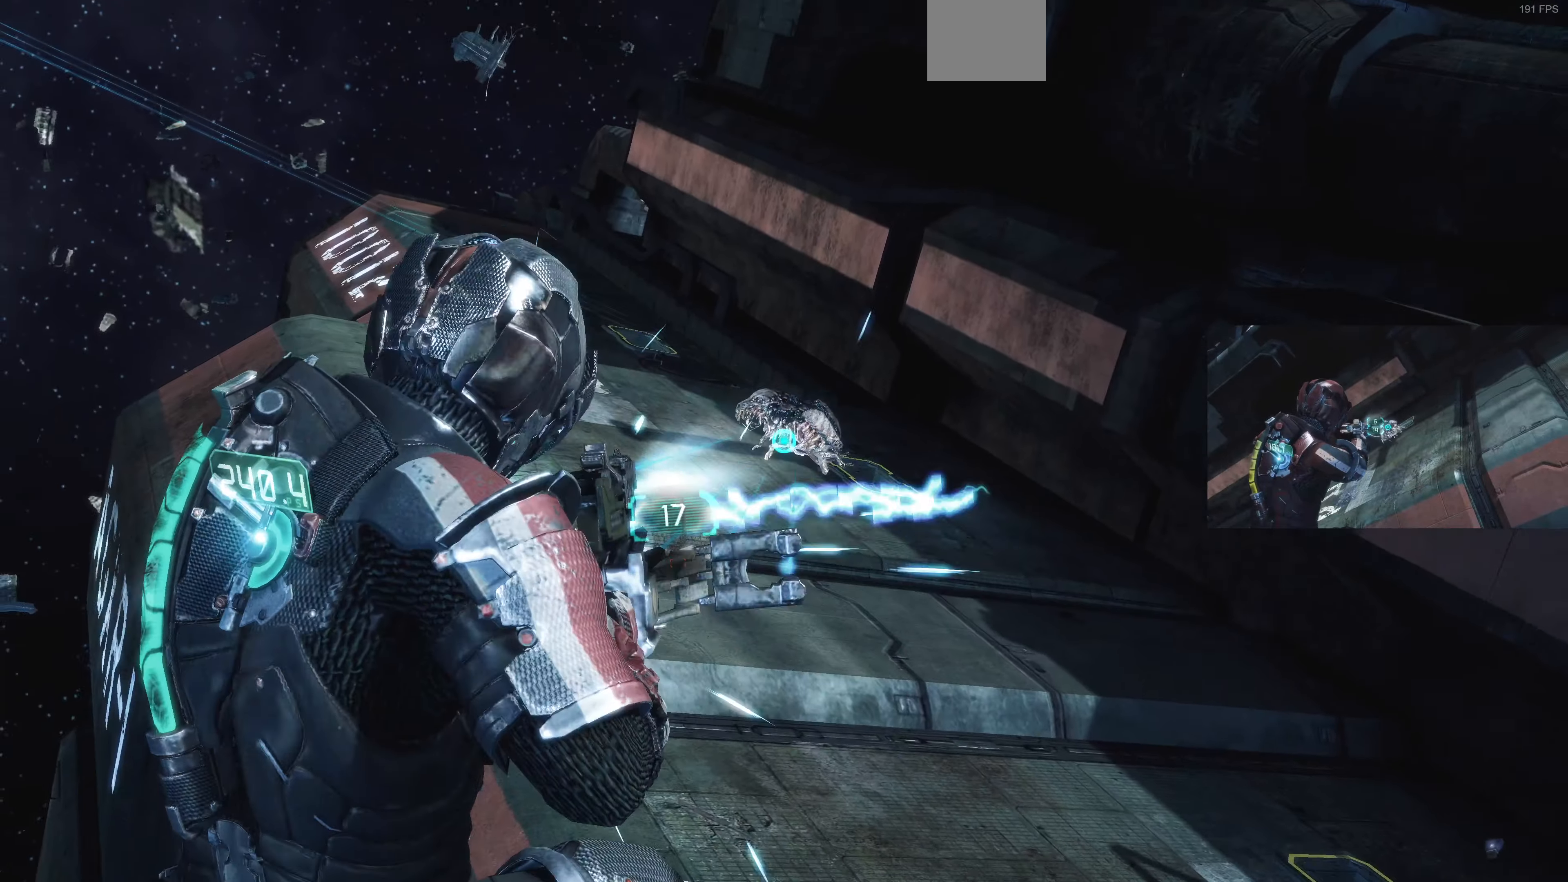
Gameplay with a controller (PlayStation layout); each line is a JSON object with the inputs held at the frame after it. "events" lists button and stick changes between this image and that frame as [ms after this image, input, new state], when the widget could be followed in between.
{"buttons": ["L2"], "left_stick": "left", "right_stick": "center", "events": [[500, "left_stick", "left"]]}
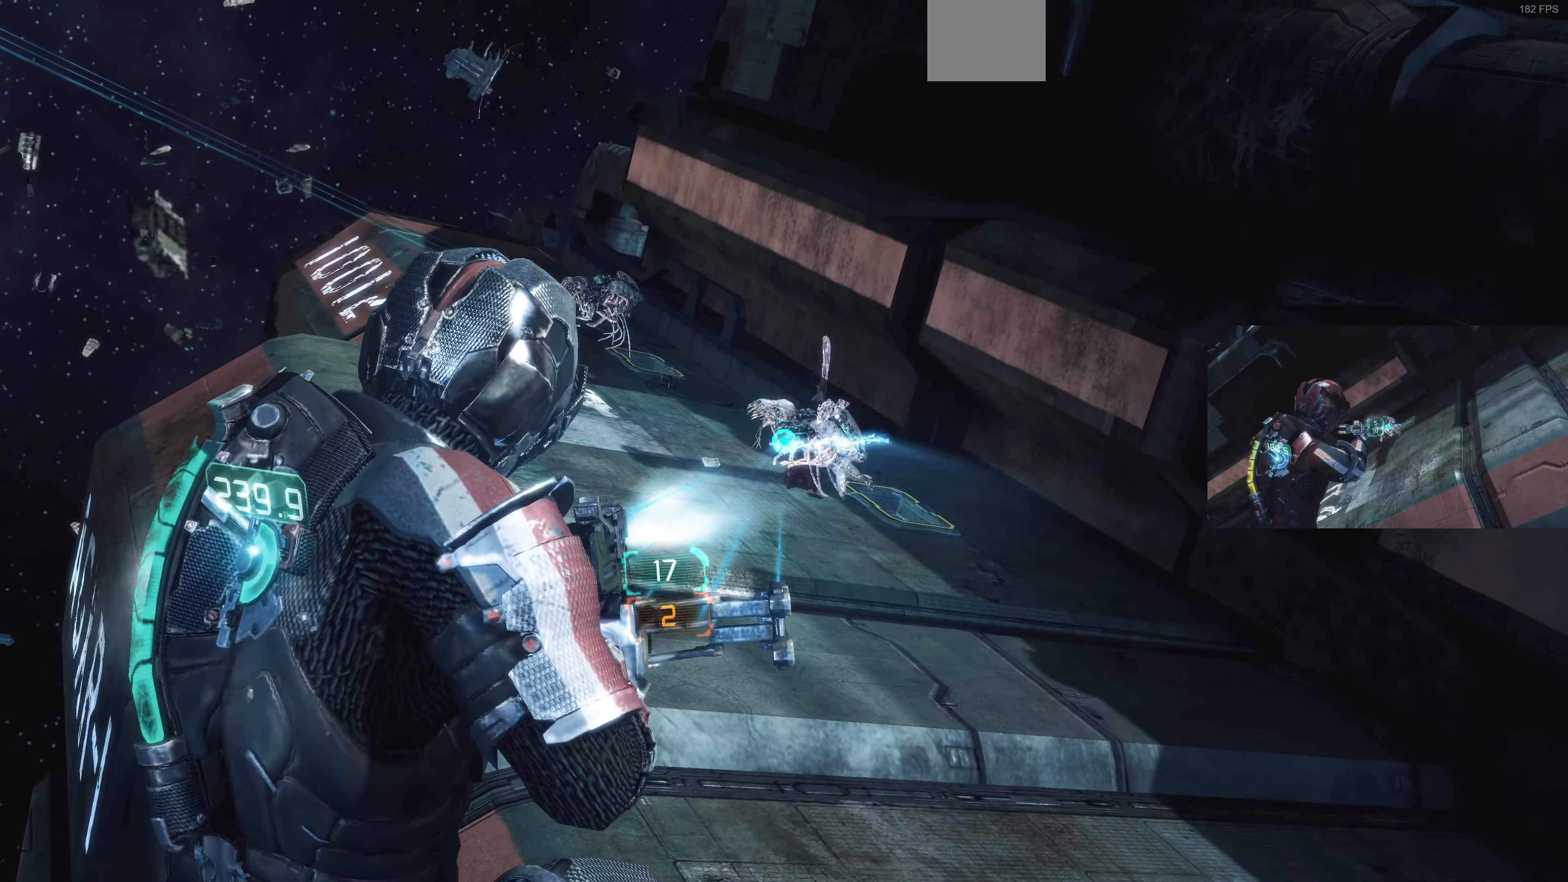
{"buttons": ["L2"], "left_stick": "right", "right_stick": "down-left", "events": [[133, "left_stick", "down-left"], [333, "left_stick", "down-right"], [433, "left_stick", "right"], [433, "right_stick", "down-left"]]}
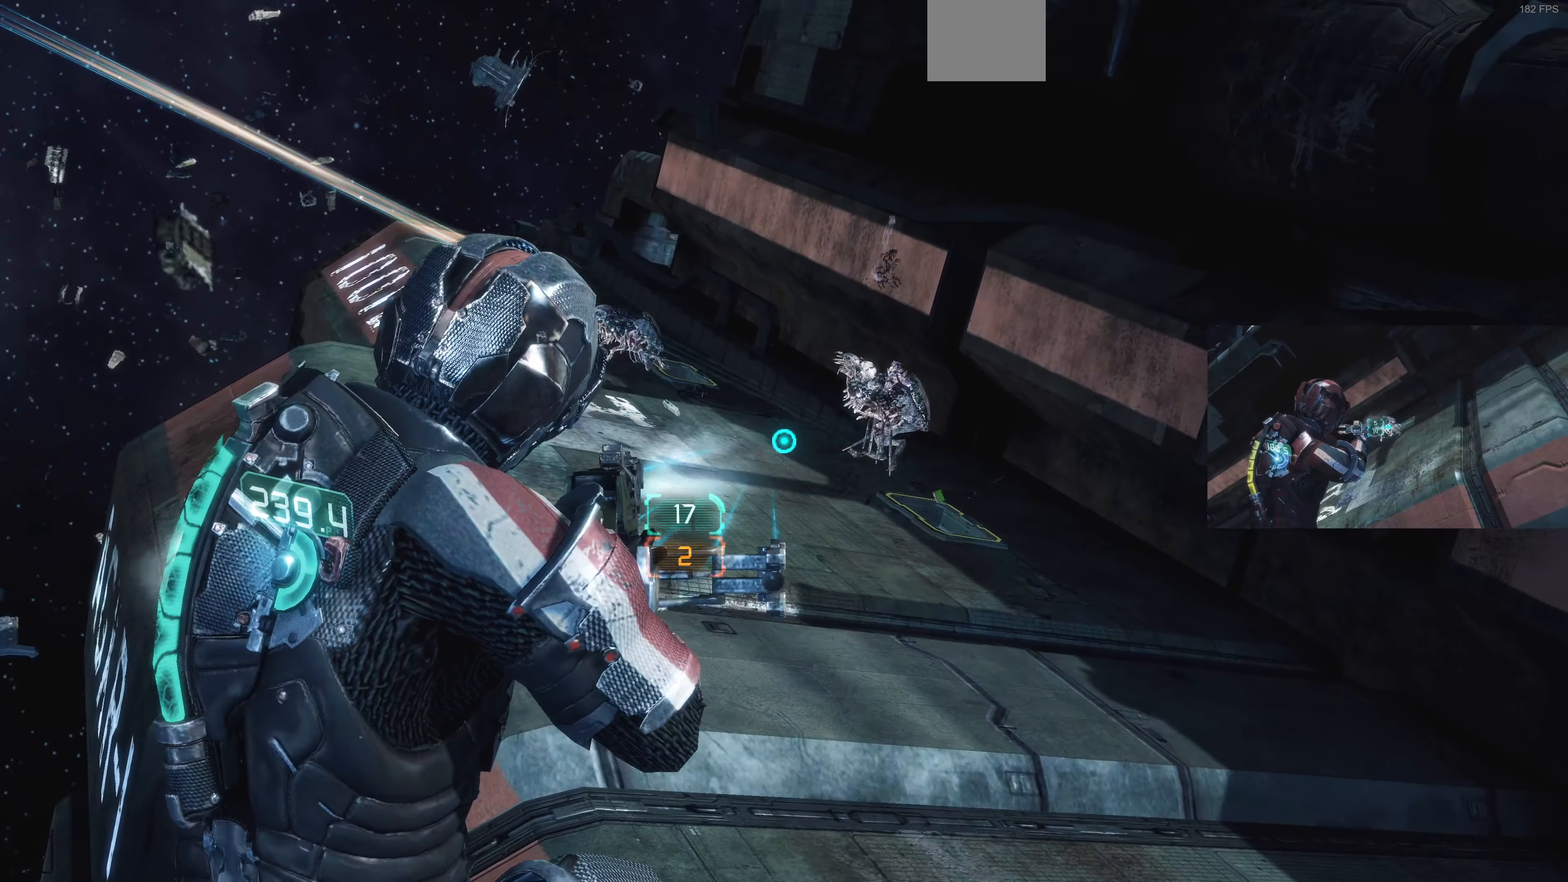
{"buttons": ["L2", "R2"], "left_stick": "up-right", "right_stick": "center", "events": [[166, "left_stick", "up-right"], [200, "right_stick", "center"], [366, "right_stick", "down-left"], [433, "R2", "down"], [500, "right_stick", "center"]]}
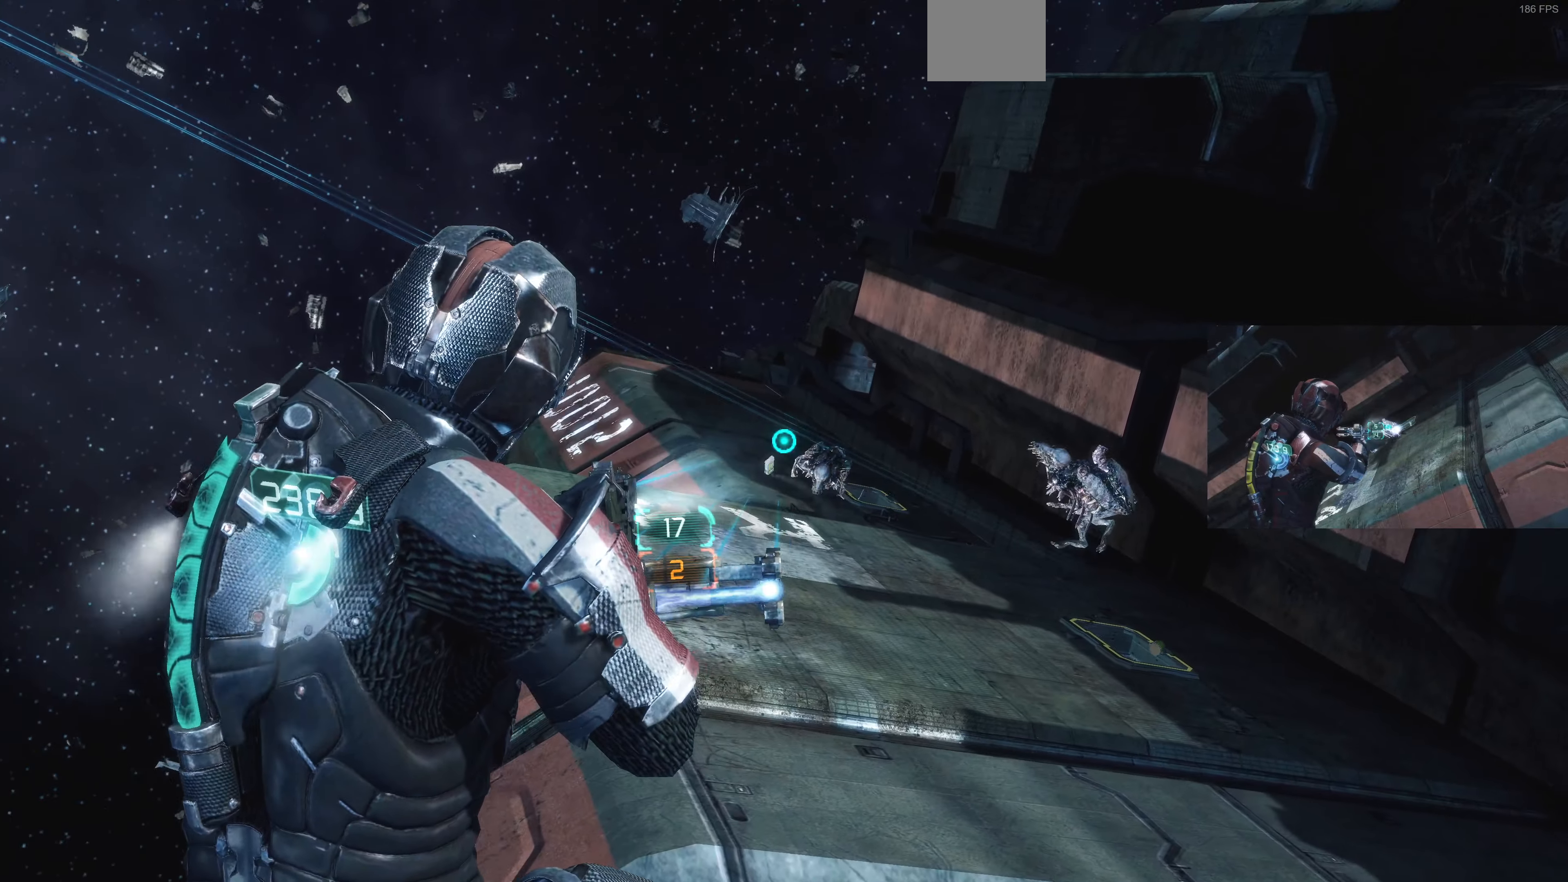
{"buttons": ["L2", "R2"], "left_stick": "up", "right_stick": "up", "events": [[66, "R2", "up"], [333, "right_stick", "up-right"], [433, "R2", "down"], [433, "right_stick", "up"], [466, "left_stick", "up"]]}
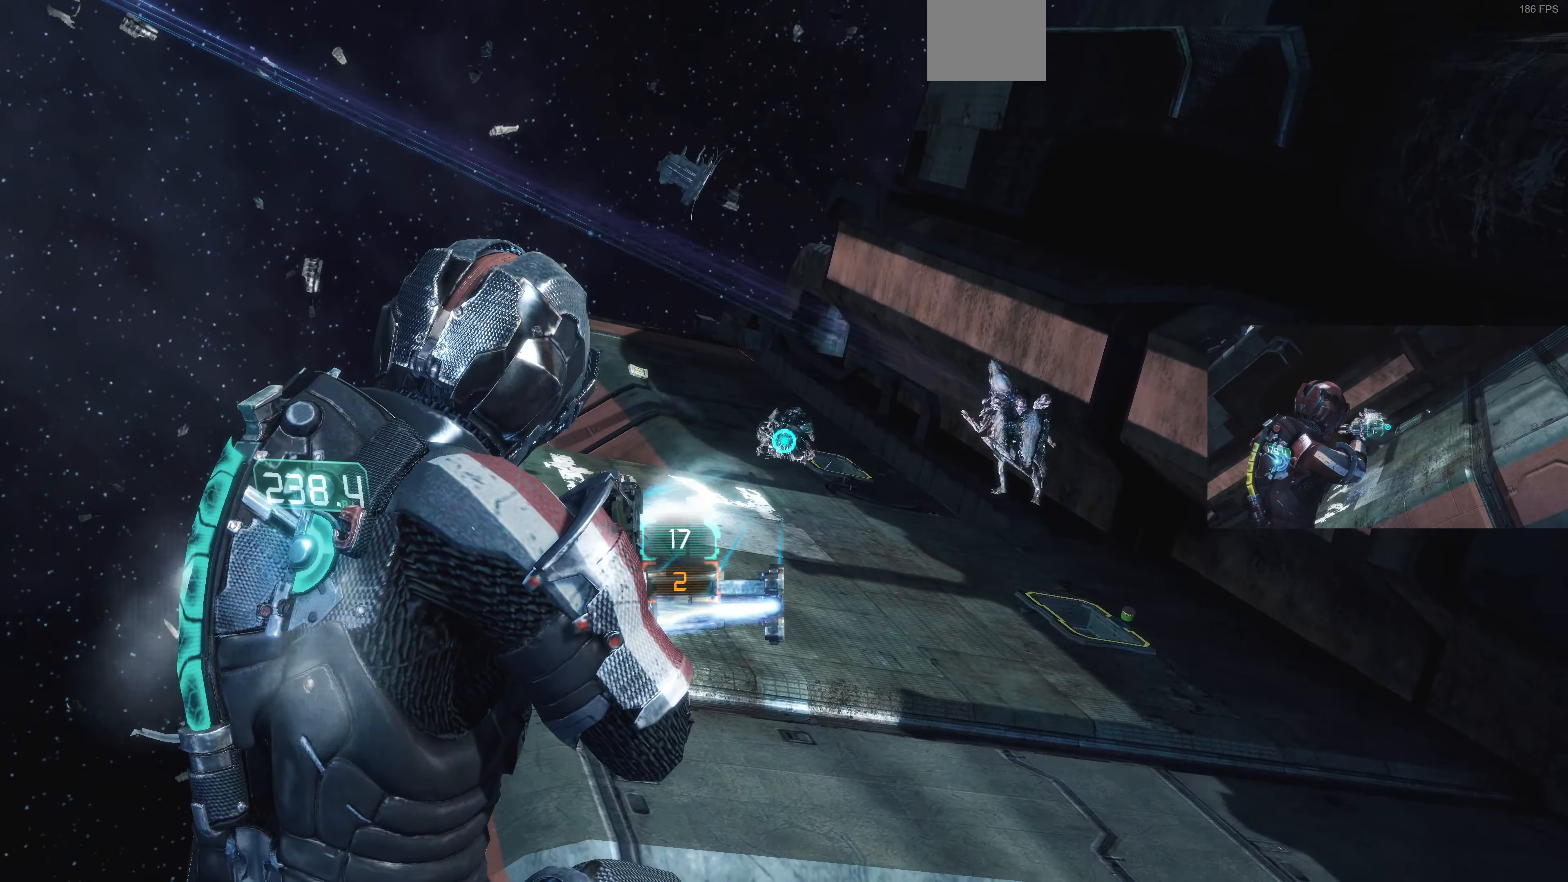
{"buttons": ["L2"], "left_stick": "up", "right_stick": "down", "events": [[100, "R2", "up"], [100, "right_stick", "center"], [300, "right_stick", "down-left"], [367, "R2", "down"], [367, "right_stick", "center"], [467, "R2", "up"], [467, "right_stick", "down"]]}
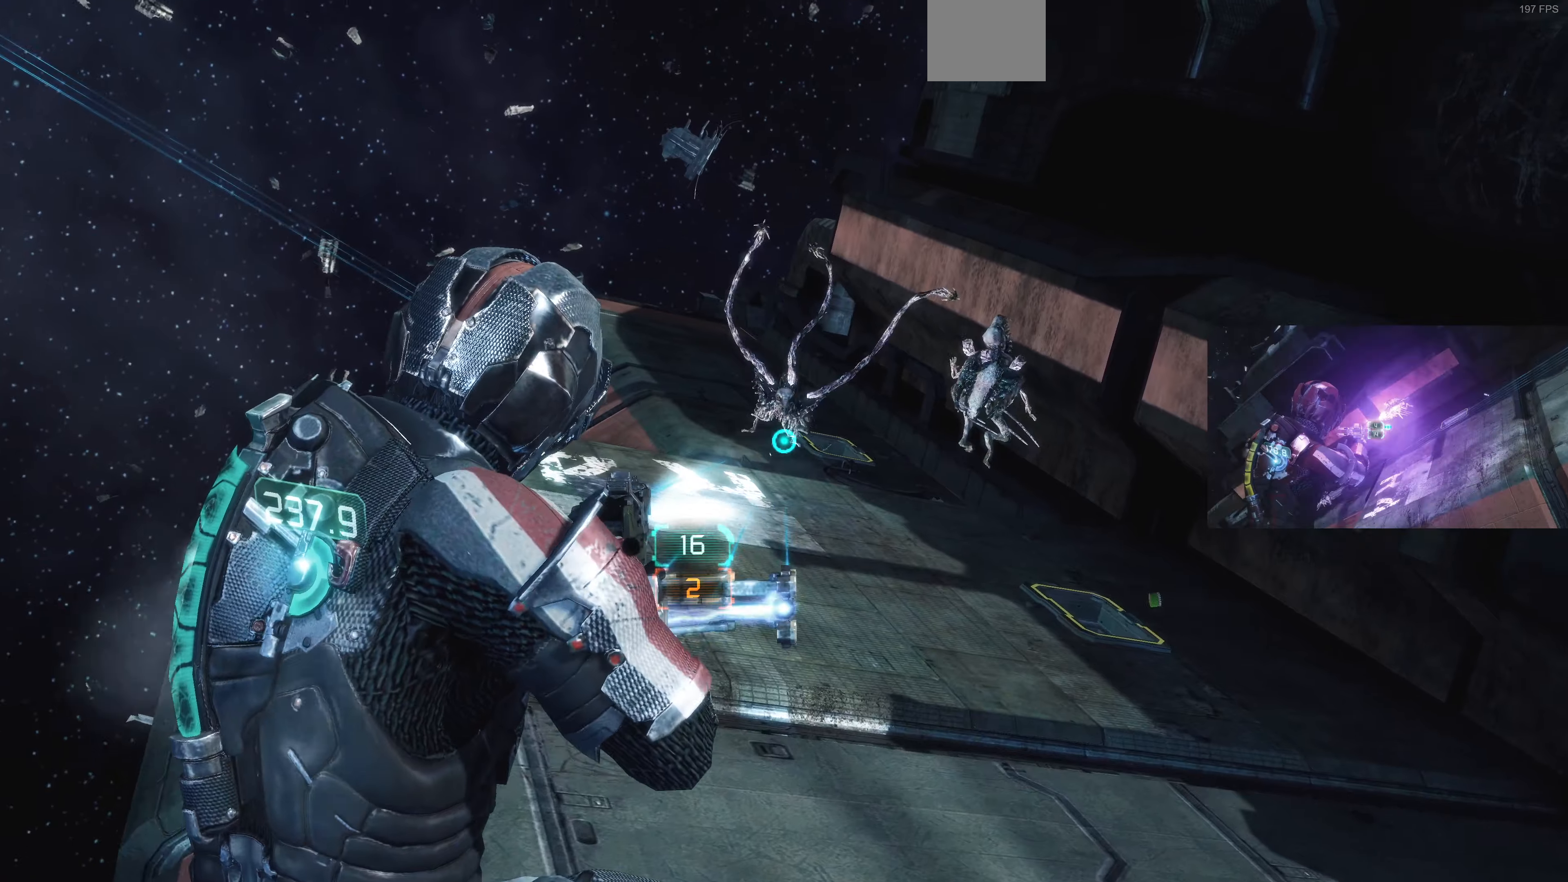
{"buttons": ["L2", "R1"], "left_stick": "up", "right_stick": "center", "events": [[67, "right_stick", "center"], [234, "right_stick", "down"], [400, "R1", "down"], [434, "right_stick", "center"]]}
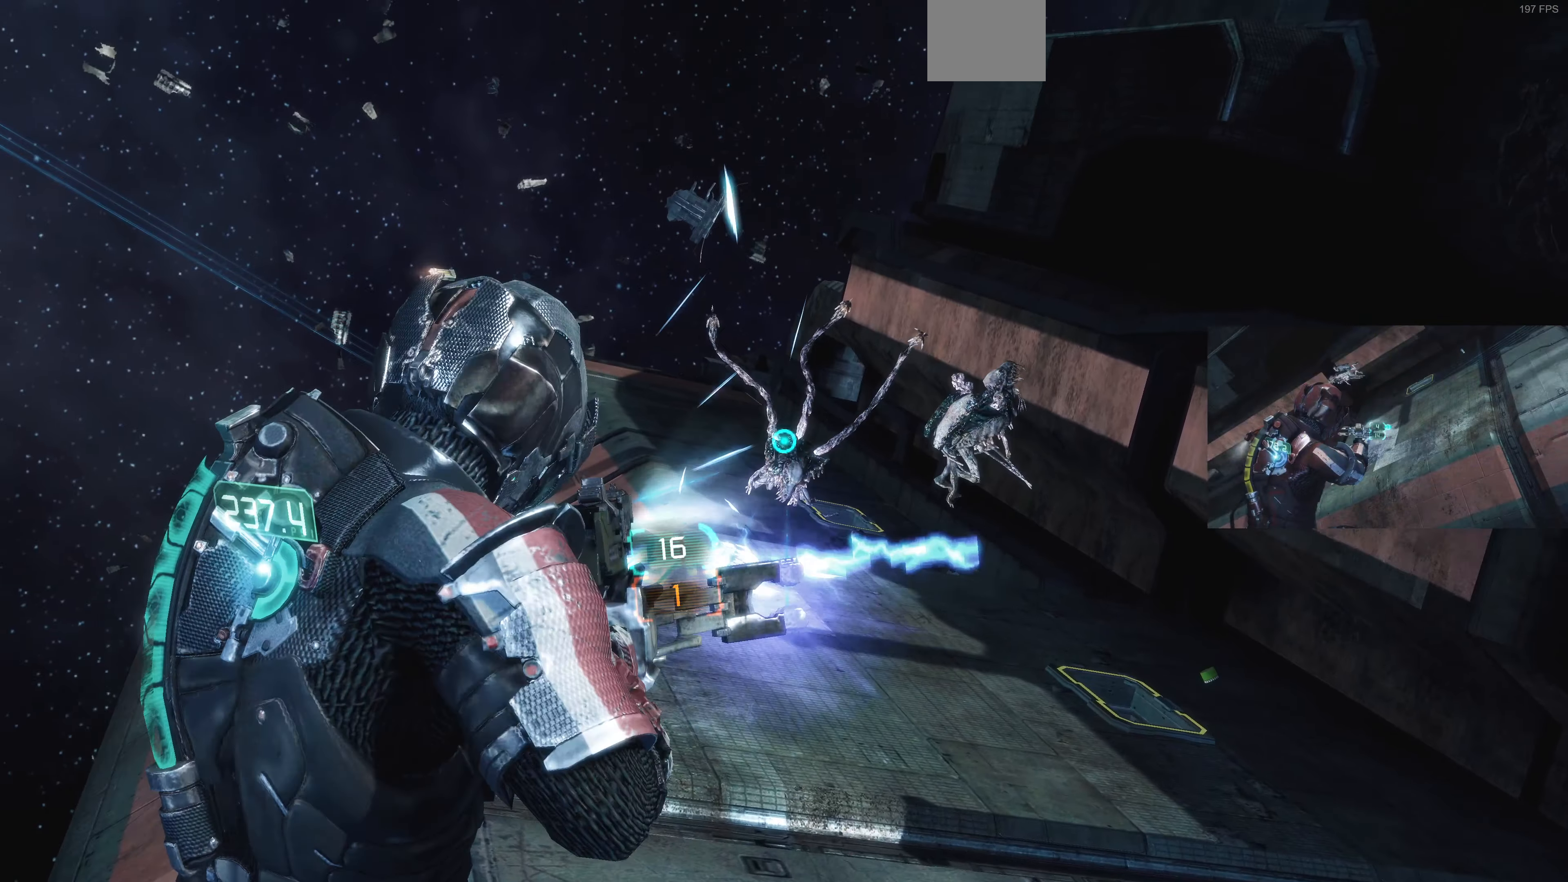
{"buttons": ["L2"], "left_stick": "up-right", "right_stick": "center", "events": [[34, "R1", "up"], [167, "left_stick", "up-right"]]}
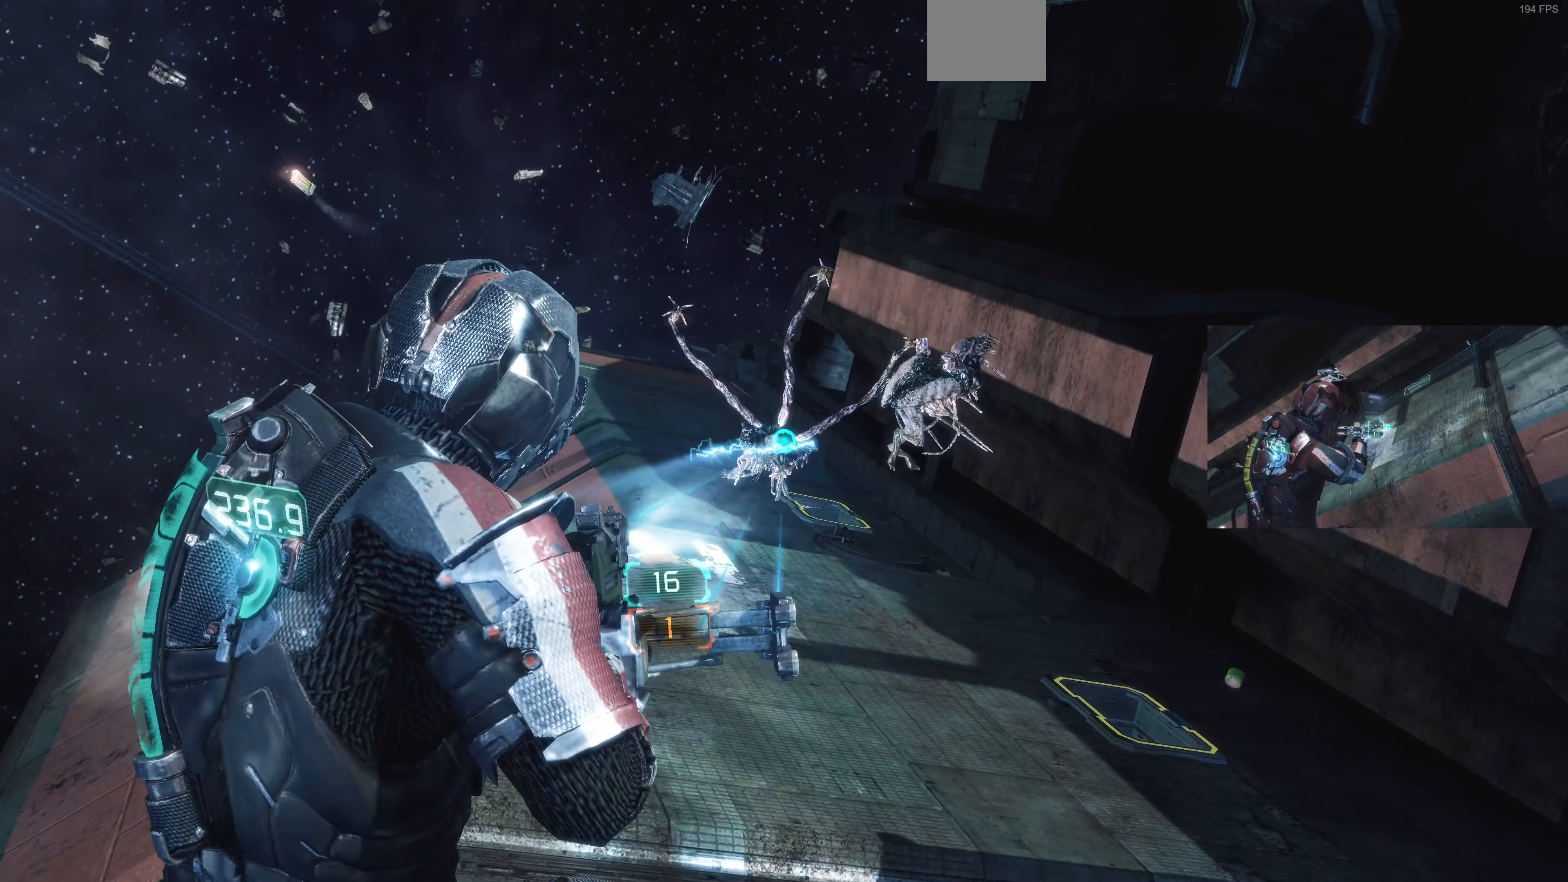
{"buttons": ["L2"], "left_stick": "right", "right_stick": "center", "events": [[100, "right_stick", "down-left"], [167, "left_stick", "right"], [367, "right_stick", "center"]]}
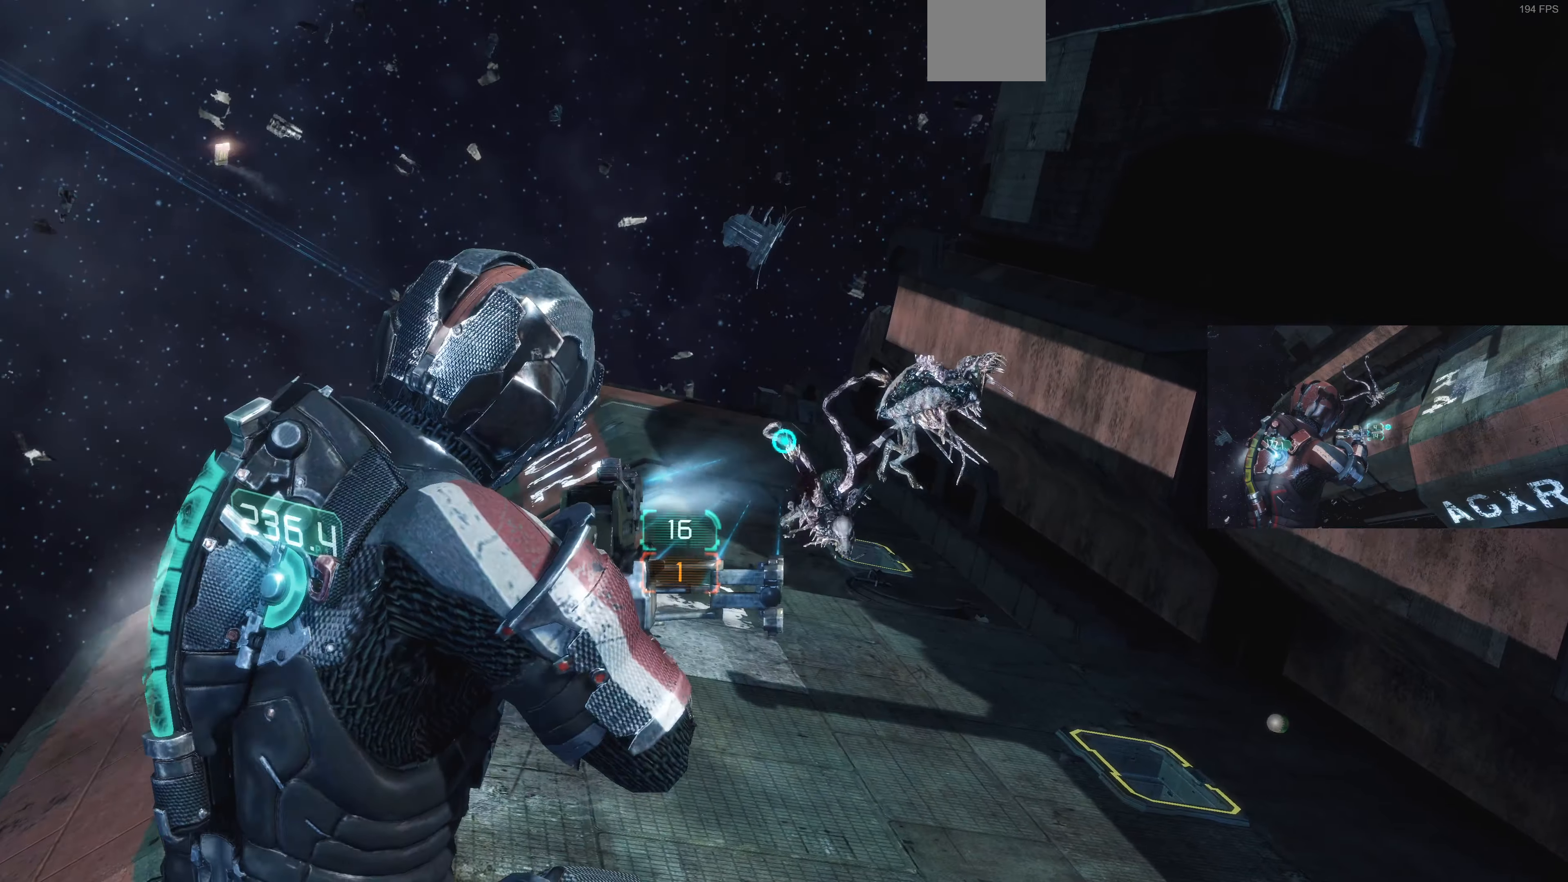
{"buttons": ["L2"], "left_stick": "left", "right_stick": "up-left", "events": [[100, "right_stick", "up-left"], [234, "left_stick", "center"], [367, "left_stick", "left"]]}
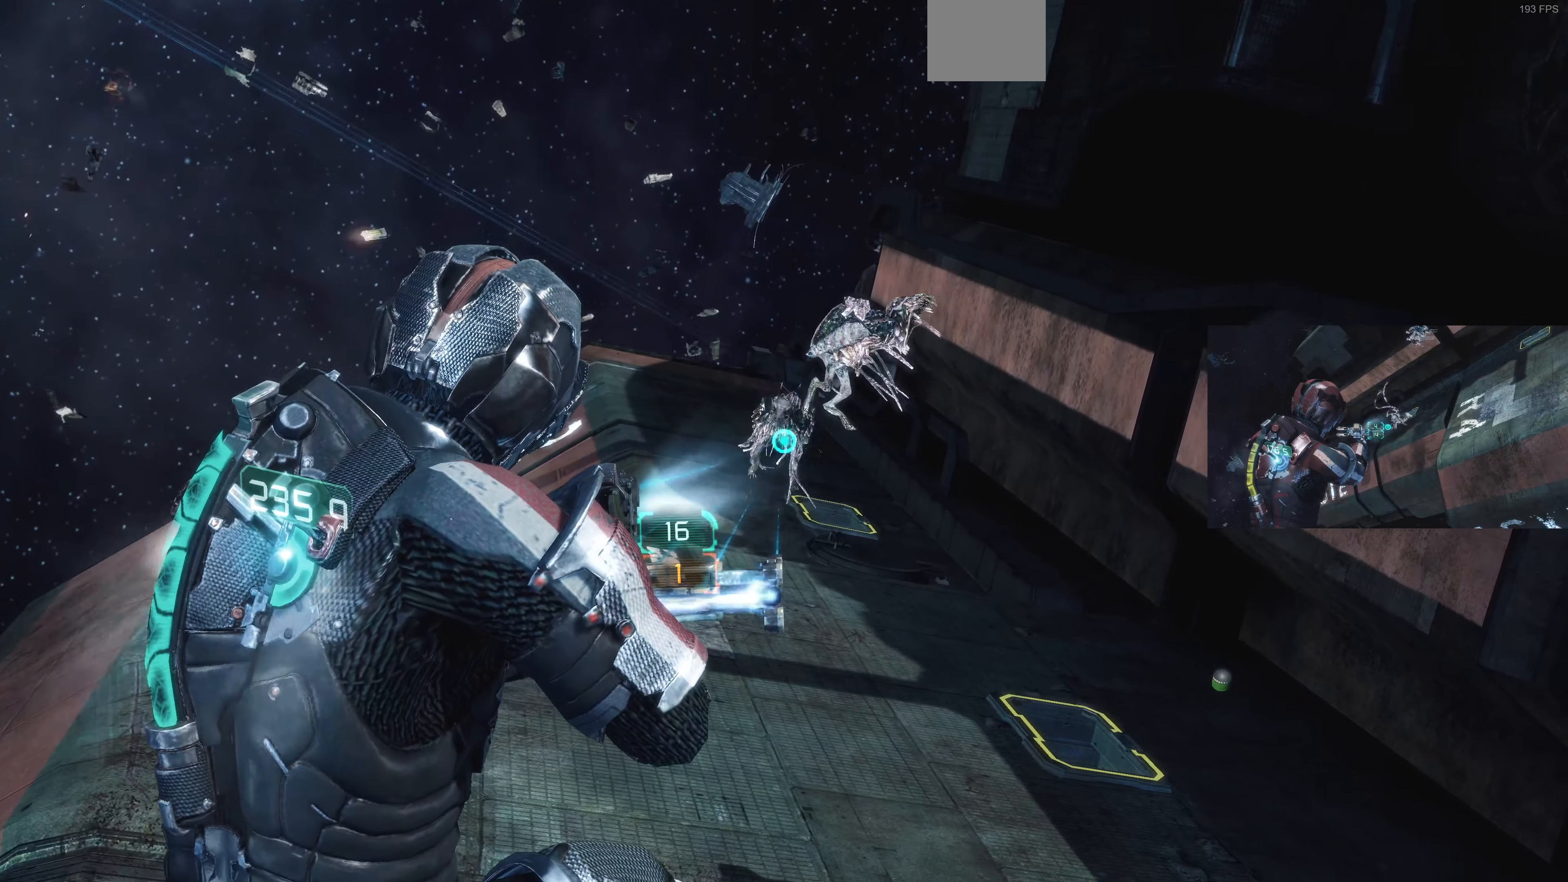
{"buttons": ["L2"], "left_stick": "down-left", "right_stick": "center", "events": [[67, "left_stick", "up-left"], [100, "right_stick", "center"], [167, "right_stick", "down"], [300, "right_stick", "center"], [334, "R1", "down"], [434, "R1", "up"], [434, "left_stick", "down-left"]]}
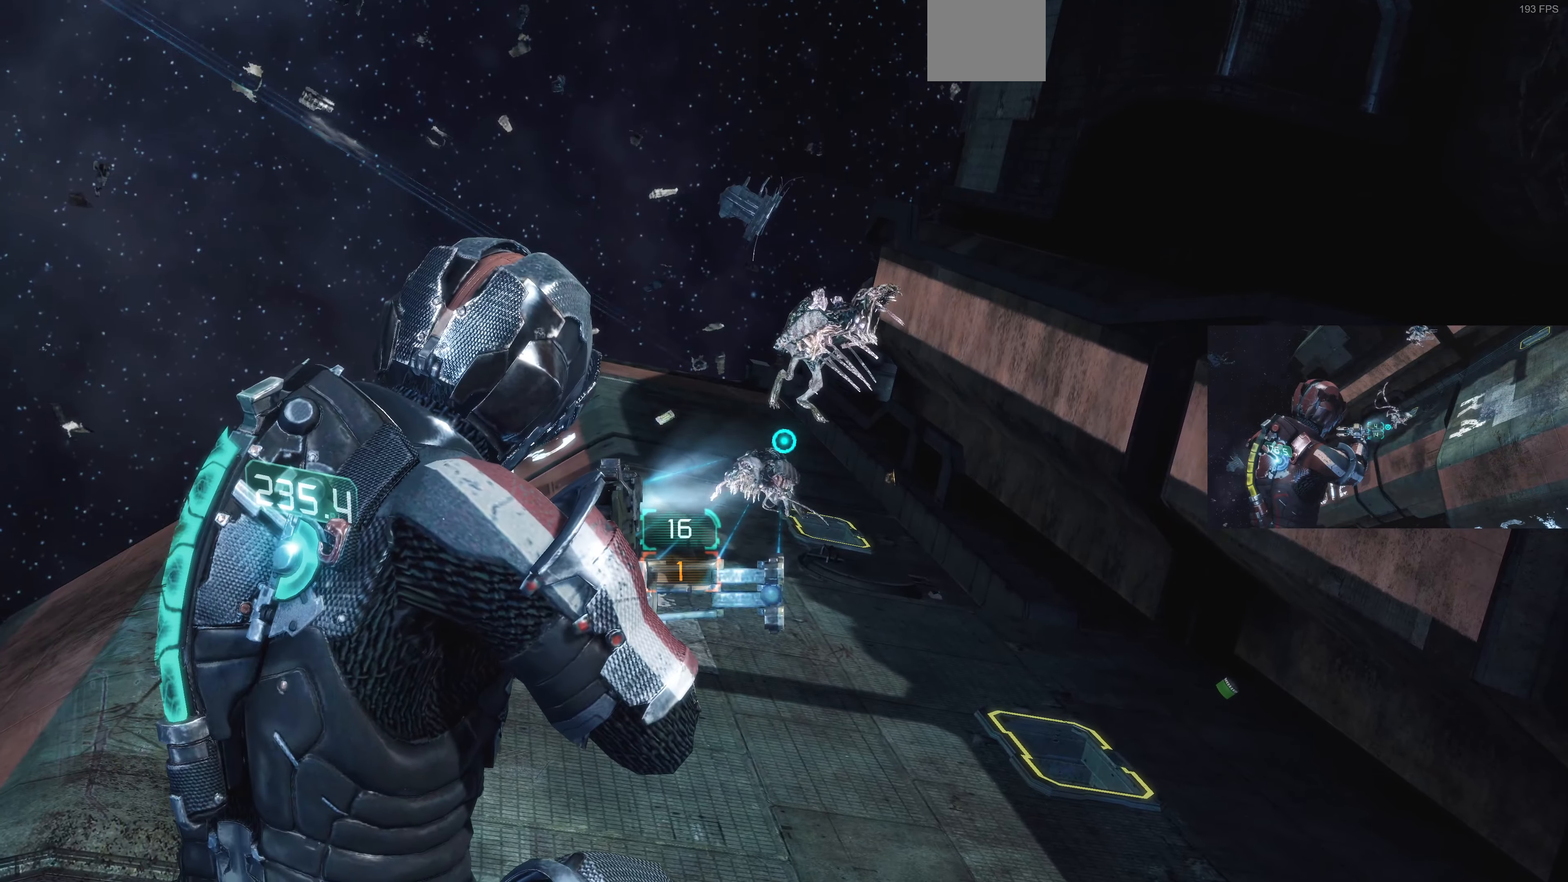
{"buttons": ["L2"], "left_stick": "down-left", "right_stick": "center", "events": [[167, "right_stick", "up"], [300, "right_stick", "up-left"], [500, "right_stick", "center"]]}
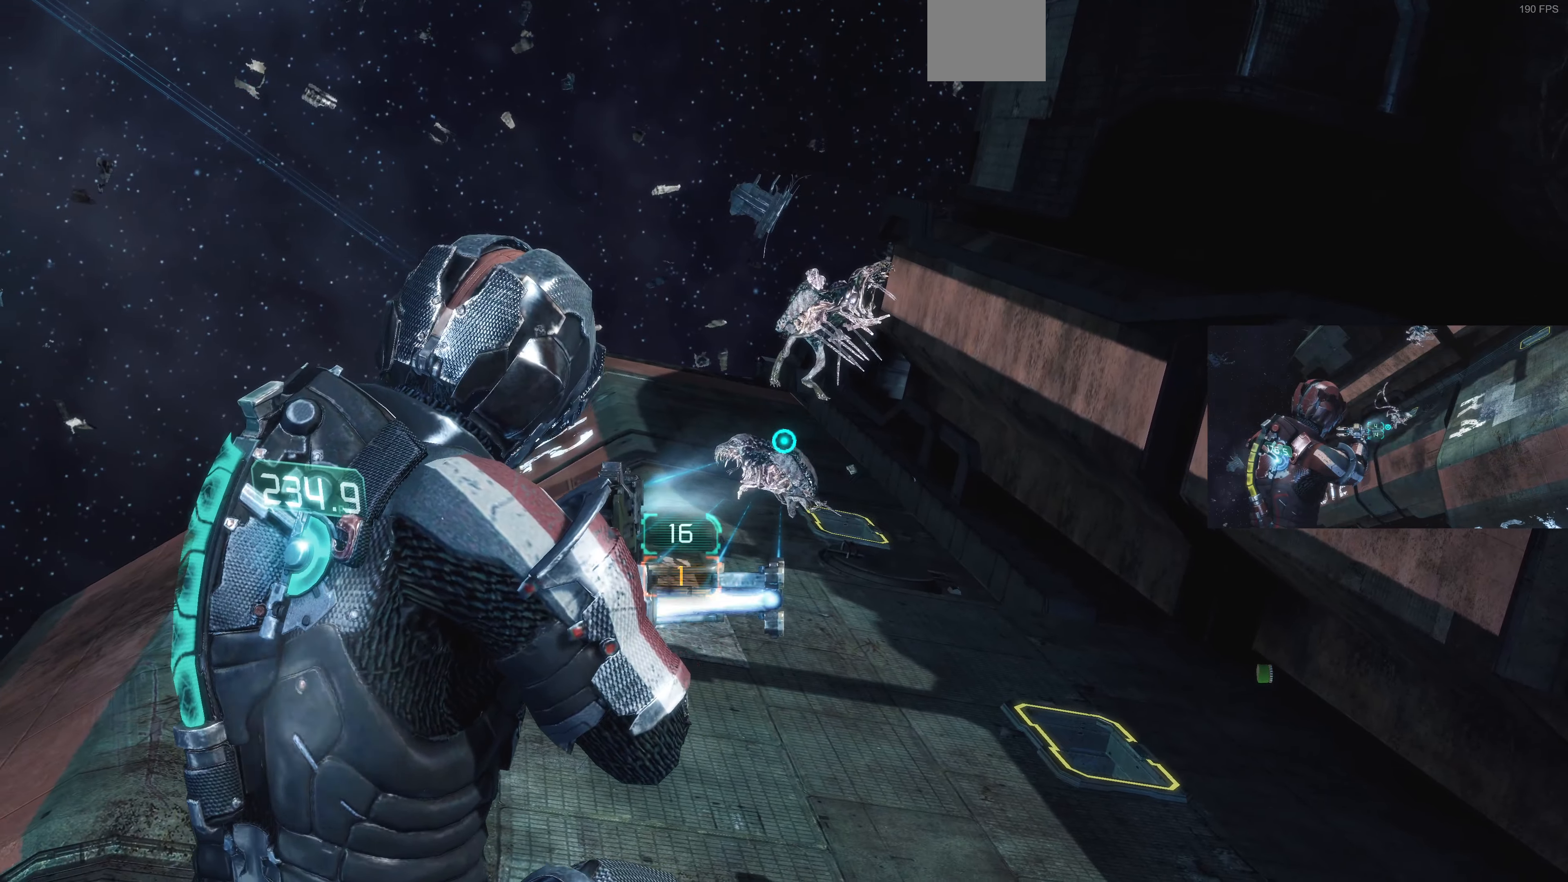
{"buttons": ["L2"], "left_stick": "left", "right_stick": "center", "events": [[67, "R1", "down"], [67, "left_stick", "left"], [67, "right_stick", "up"], [167, "R1", "up"], [167, "right_stick", "center"], [234, "right_stick", "up"], [467, "right_stick", "center"]]}
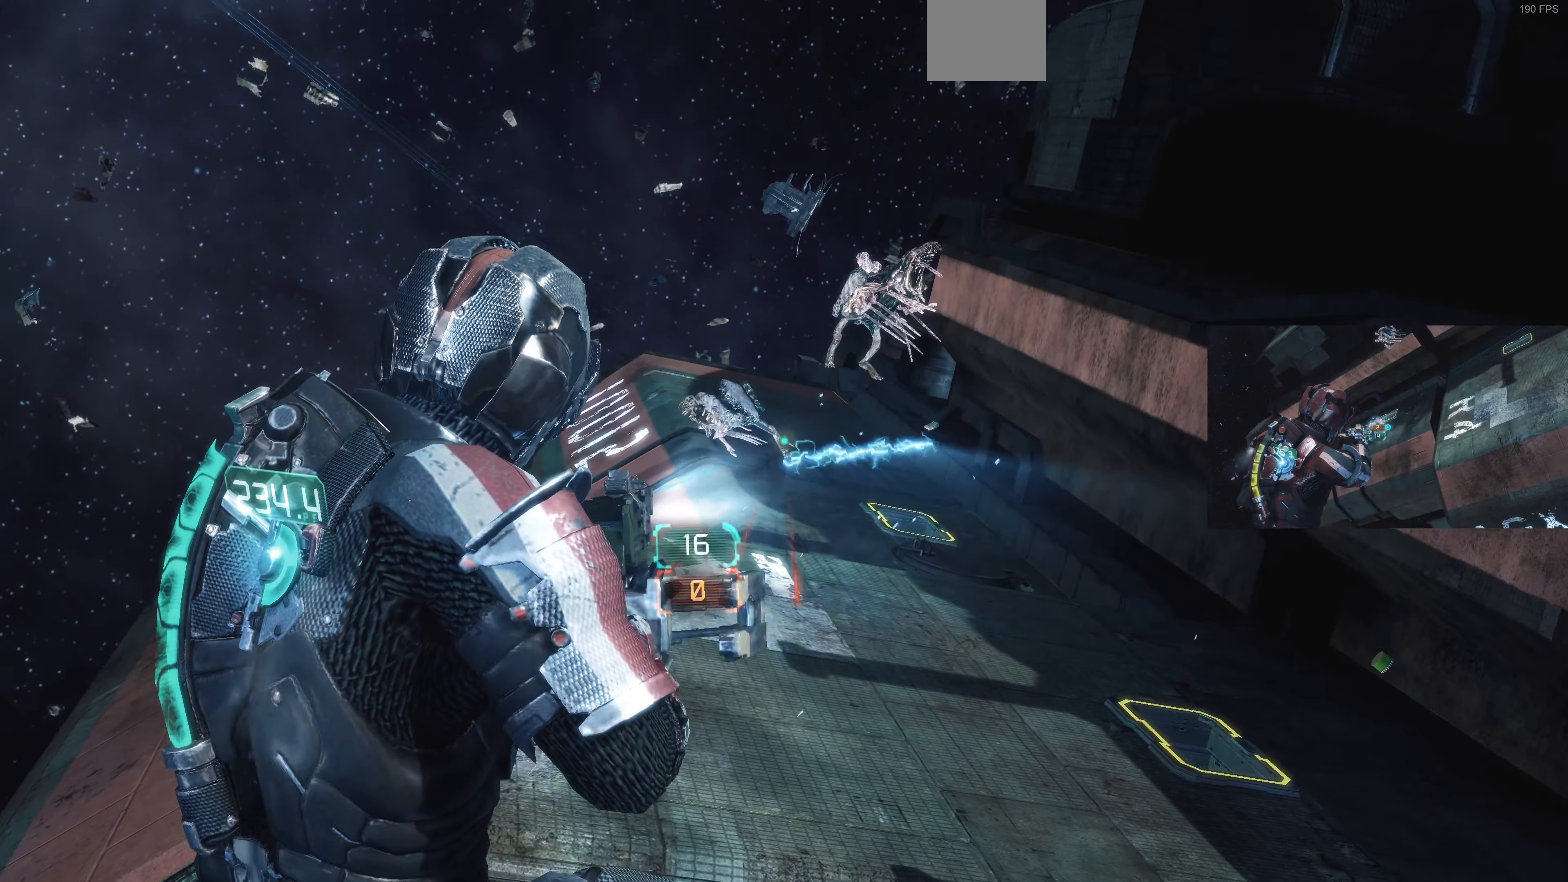
{"buttons": ["L2"], "left_stick": "up", "right_stick": "center", "events": [[67, "left_stick", "up-left"], [500, "left_stick", "up"]]}
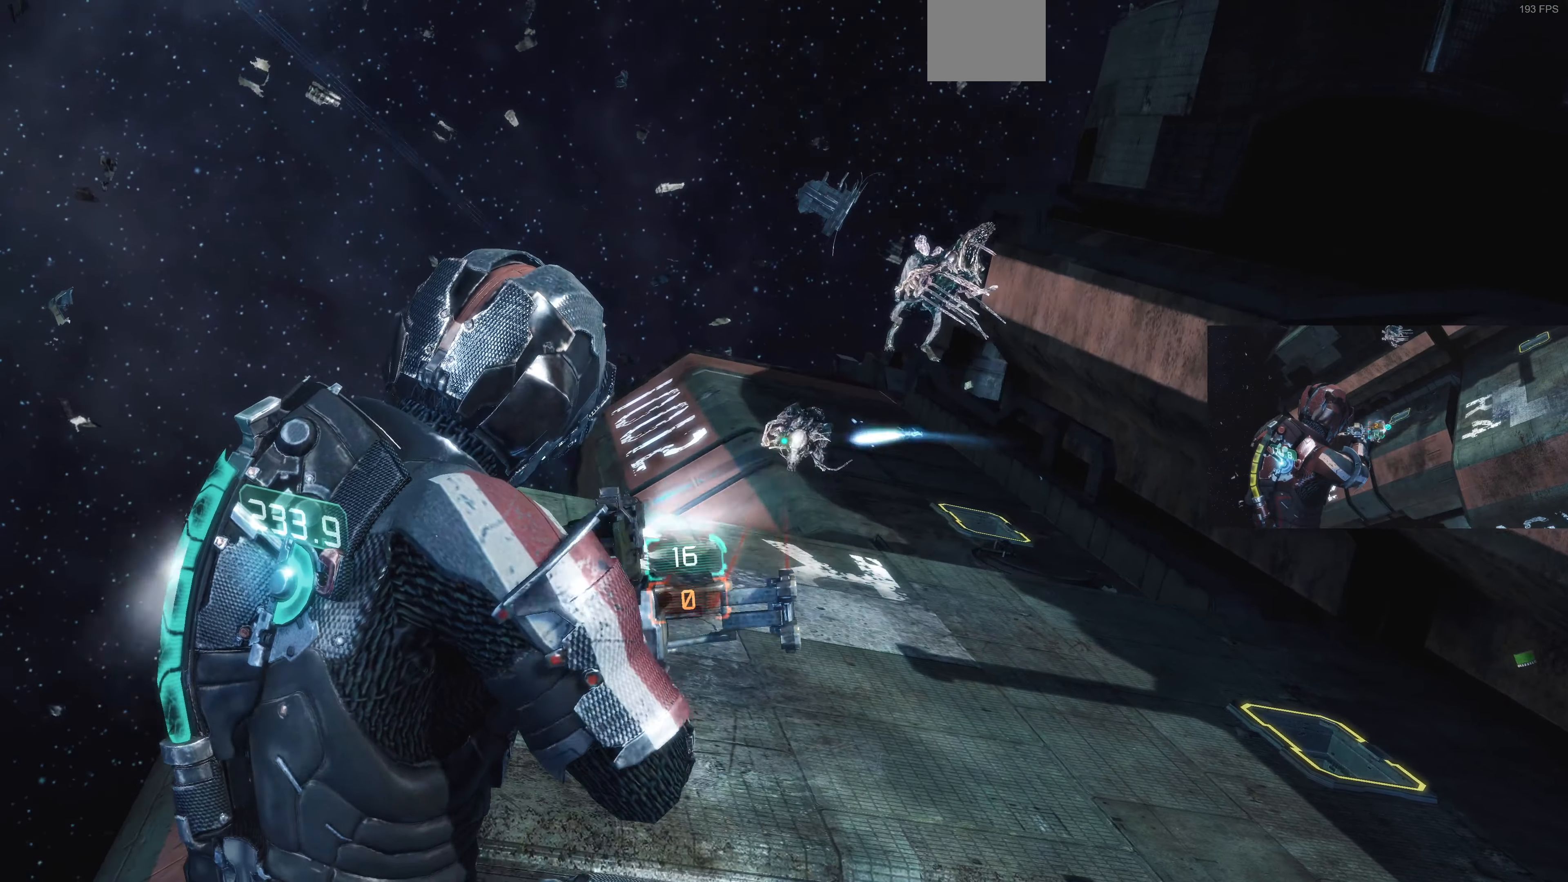
{"buttons": ["L2"], "left_stick": "up-left", "right_stick": "right", "events": [[34, "left_stick", "up-right"], [34, "right_stick", "right"], [167, "right_stick", "center"], [234, "R2", "down"], [234, "right_stick", "down-right"], [267, "R2", "up"], [334, "R2", "down"], [334, "right_stick", "center"], [434, "R2", "up"], [434, "left_stick", "up-left"], [500, "right_stick", "right"]]}
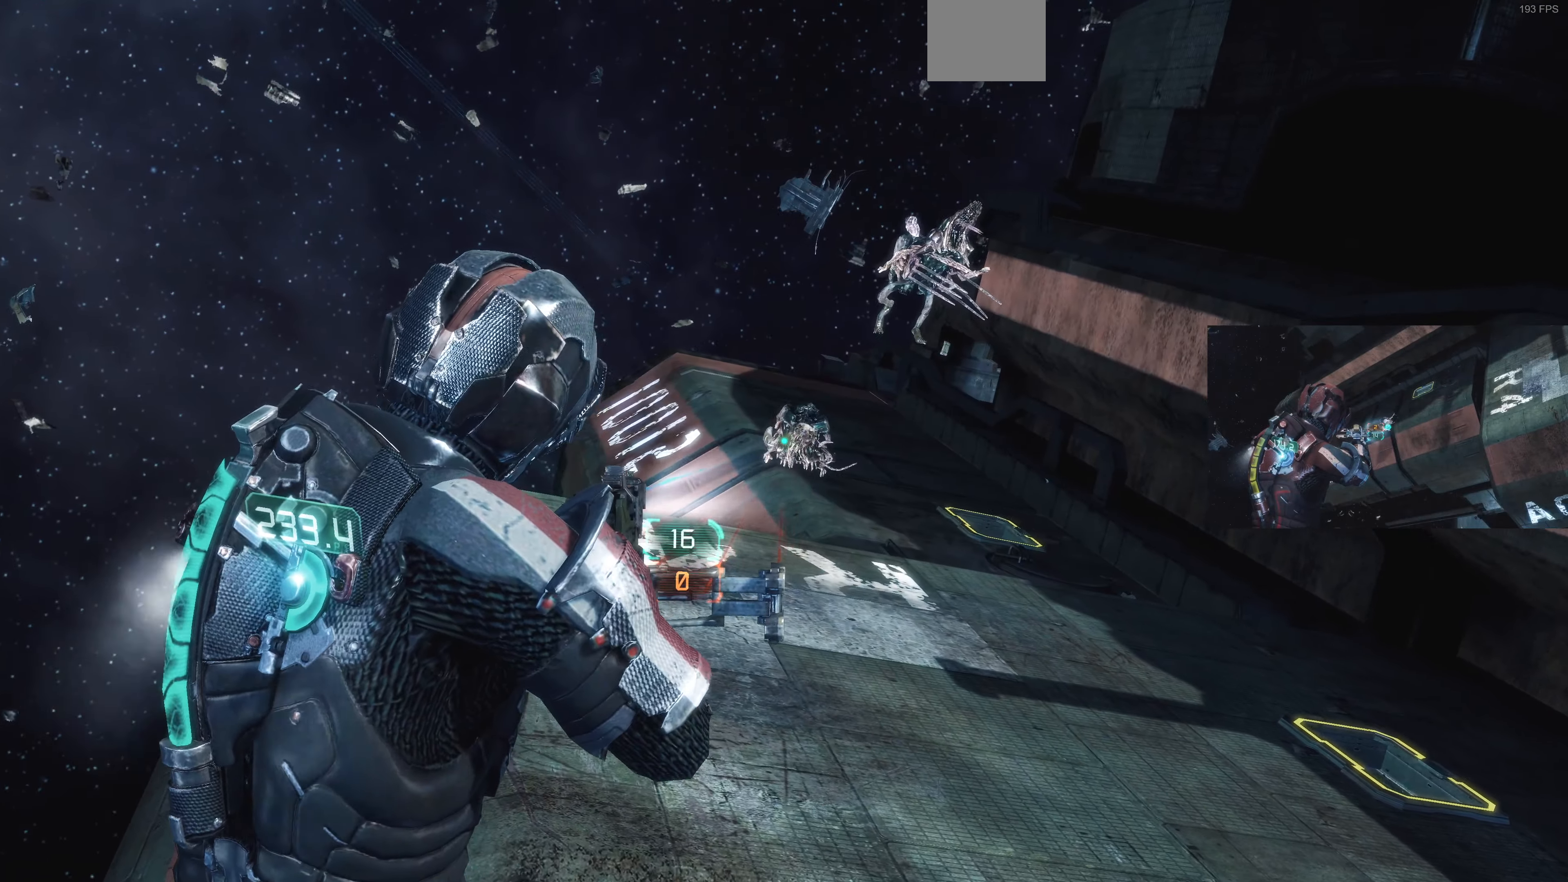
{"buttons": ["L2"], "left_stick": "up-left", "right_stick": "center", "events": [[234, "R2", "down"], [234, "right_stick", "center"], [367, "R2", "up"]]}
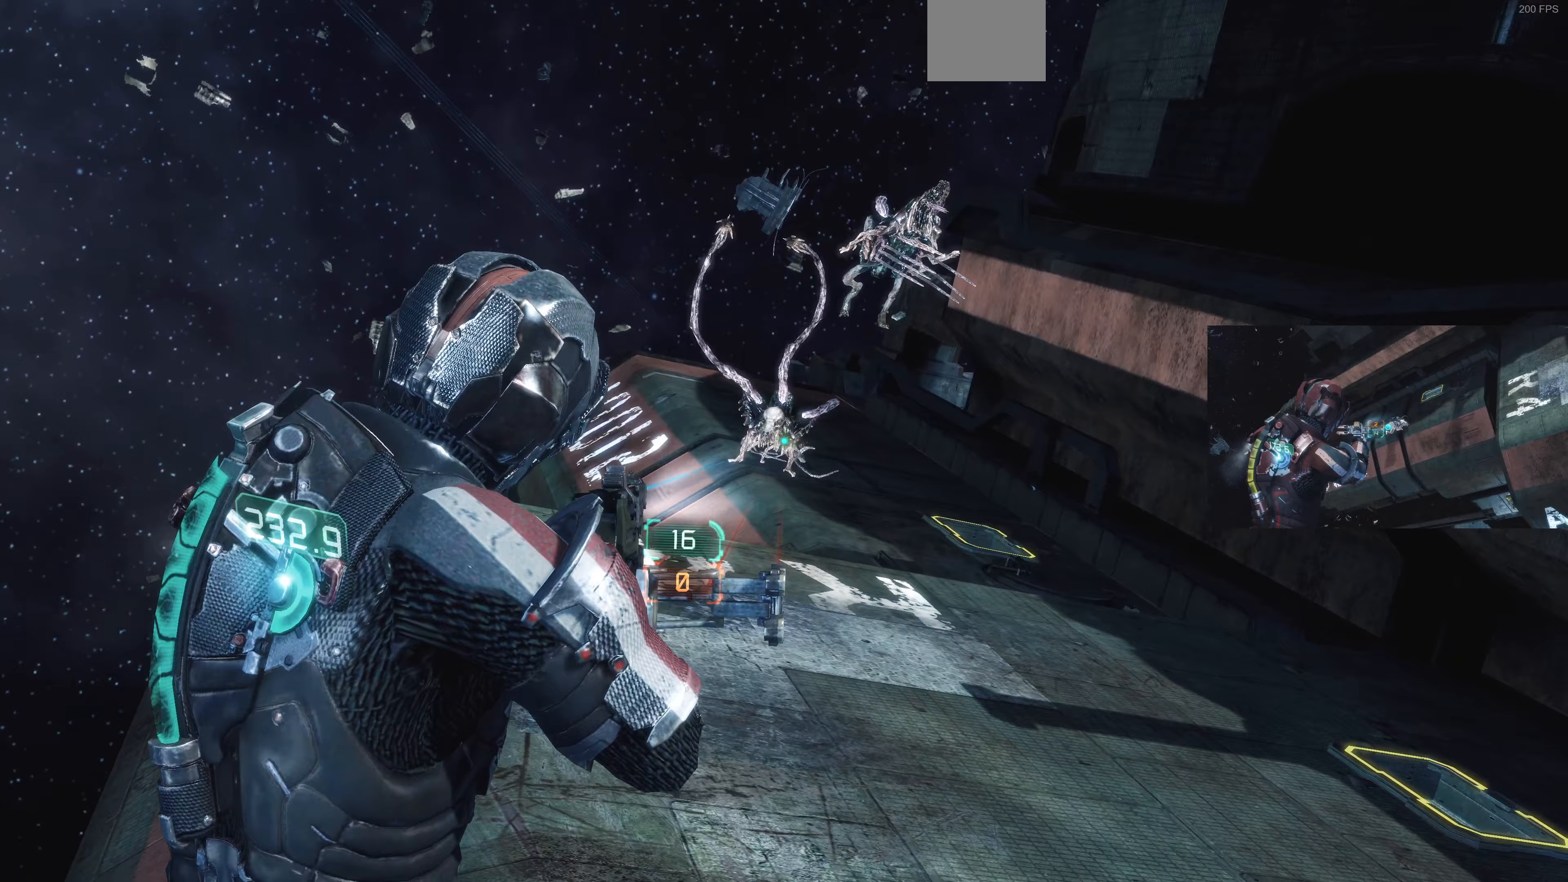
{"buttons": ["L2"], "left_stick": "left", "right_stick": "right", "events": [[100, "R2", "down"], [100, "right_stick", "down-right"], [267, "R2", "up"], [333, "left_stick", "left"], [400, "right_stick", "right"]]}
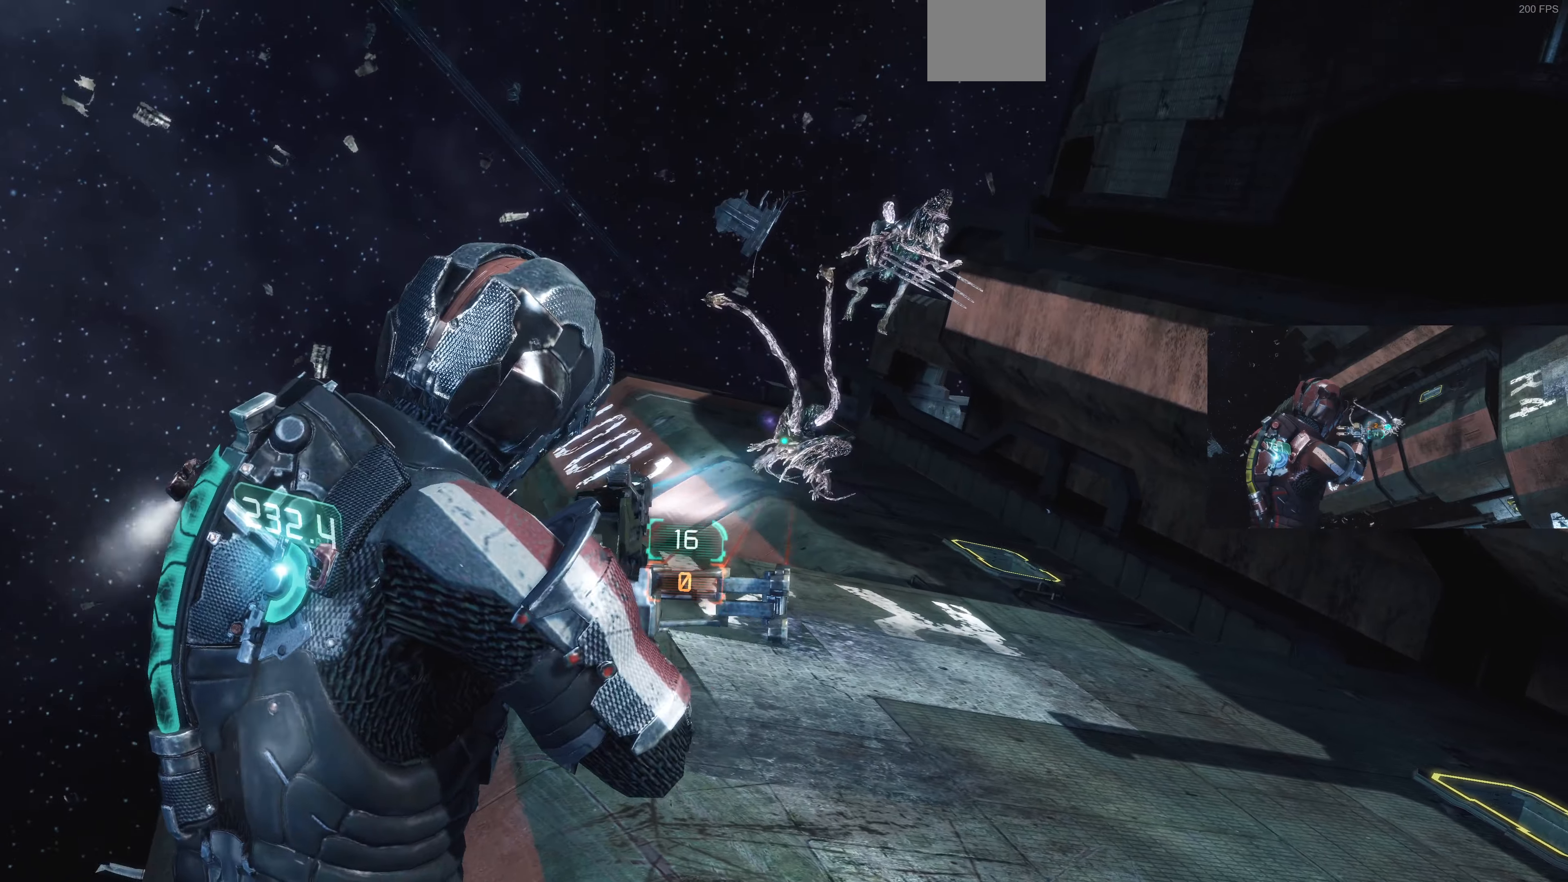
{"buttons": ["L2"], "left_stick": "left", "right_stick": "right", "events": [[67, "R2", "down"], [67, "right_stick", "center"], [233, "R2", "up"], [367, "right_stick", "right"]]}
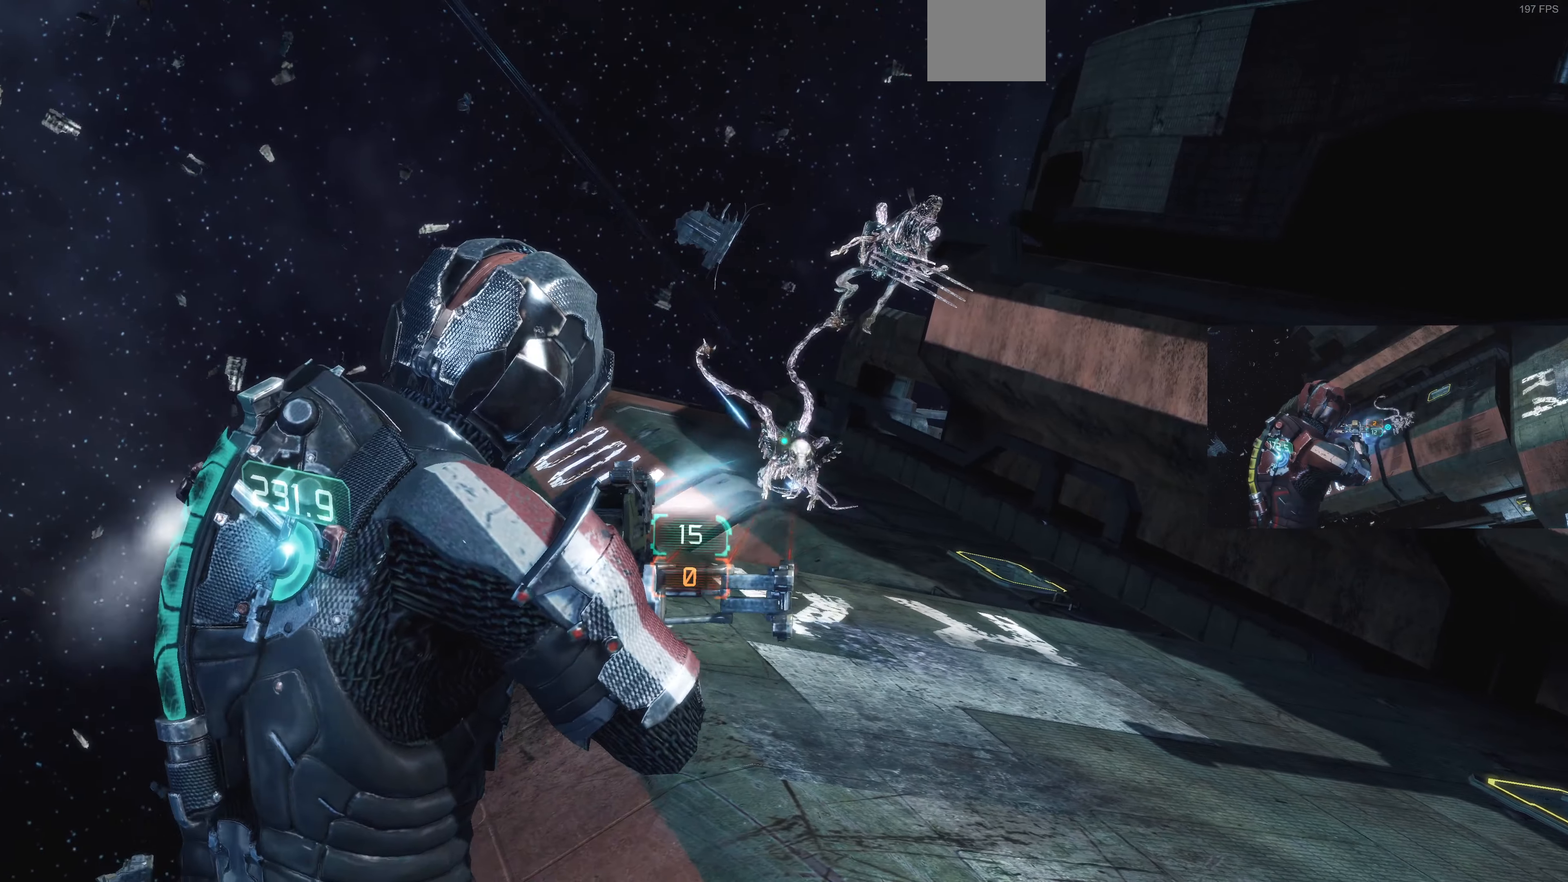
{"buttons": ["L2"], "left_stick": "left", "right_stick": "right", "events": [[100, "R2", "down"], [100, "right_stick", "center"], [233, "R2", "up"], [467, "right_stick", "right"]]}
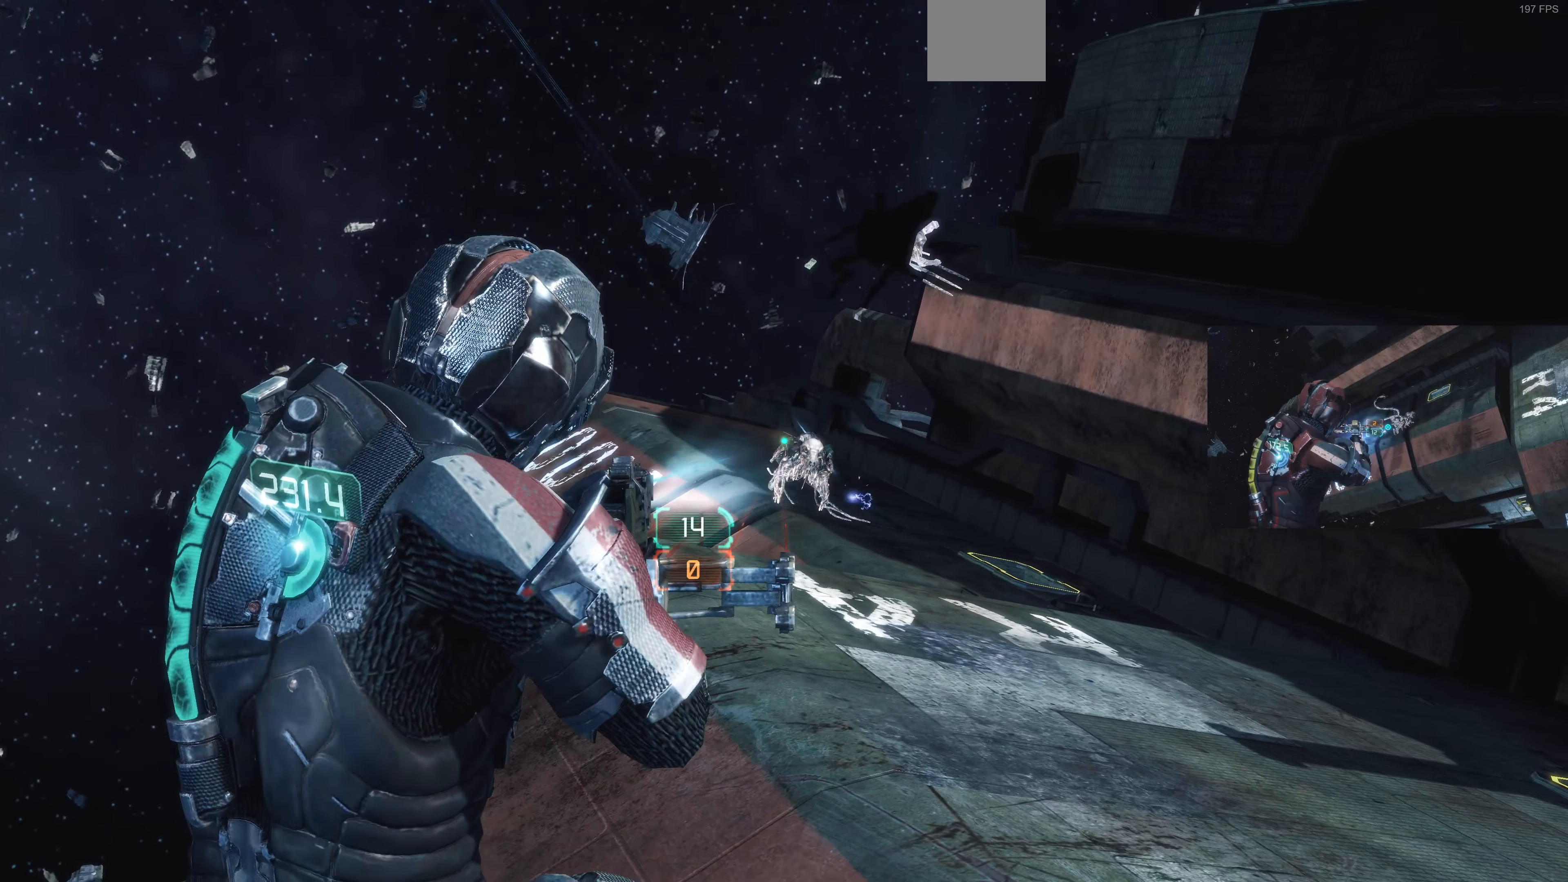
{"buttons": ["L2"], "left_stick": "up-left", "right_stick": "right", "events": [[33, "right_stick", "up-right"], [167, "R2", "down"], [167, "left_stick", "up-left"], [267, "R2", "up"], [300, "right_stick", "center"], [467, "right_stick", "right"]]}
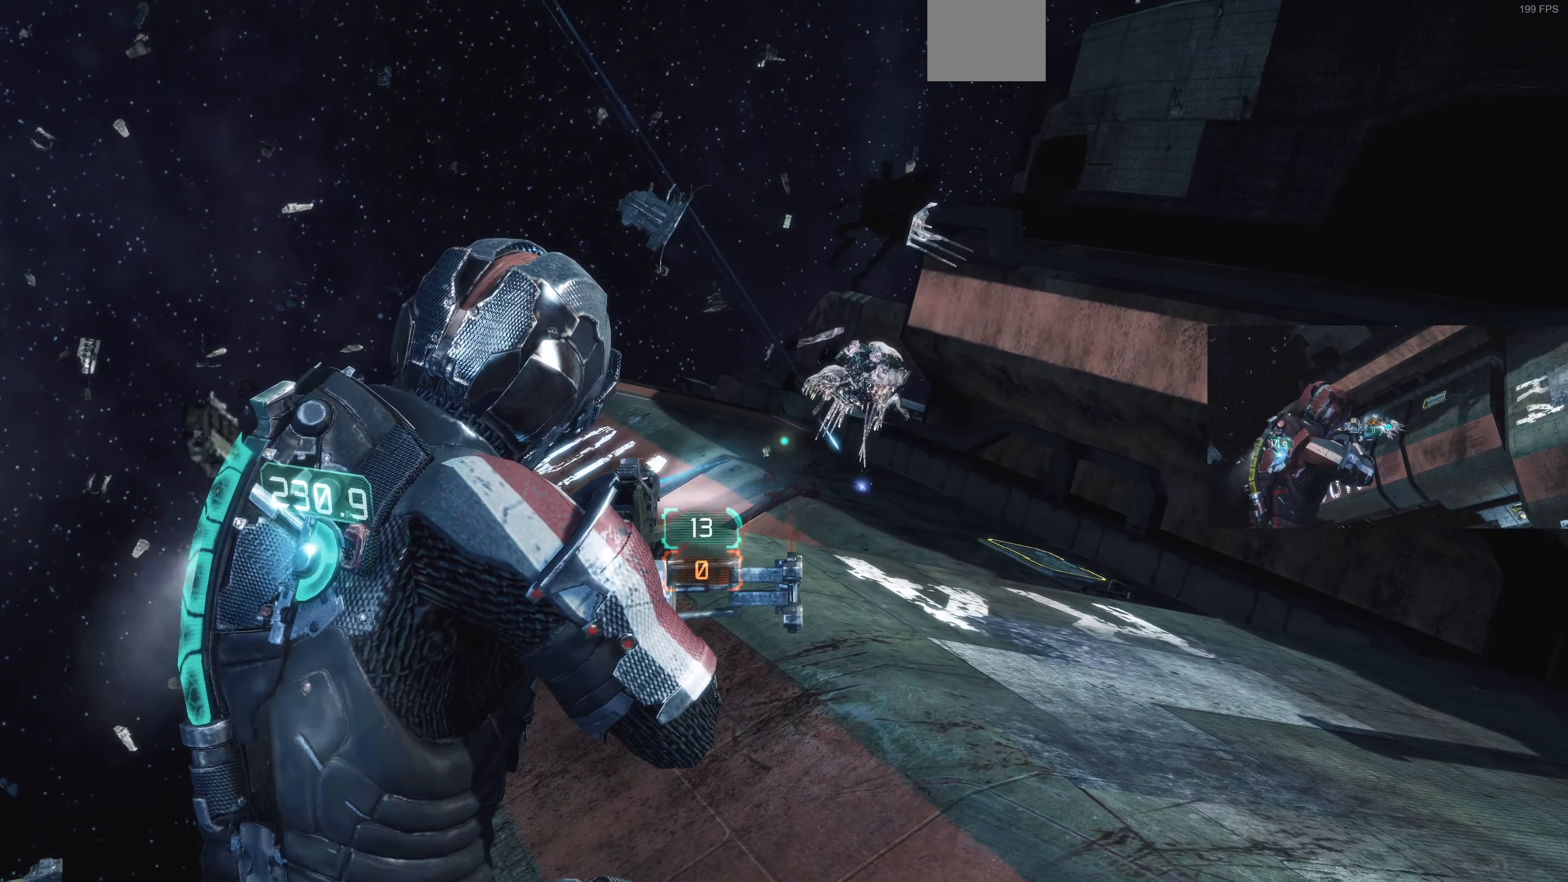
{"buttons": ["CIRCLE", "L2"], "left_stick": "up-left", "right_stick": "center", "events": [[67, "right_stick", "down-right"], [233, "right_stick", "up-right"], [333, "right_stick", "center"], [400, "CIRCLE", "down"]]}
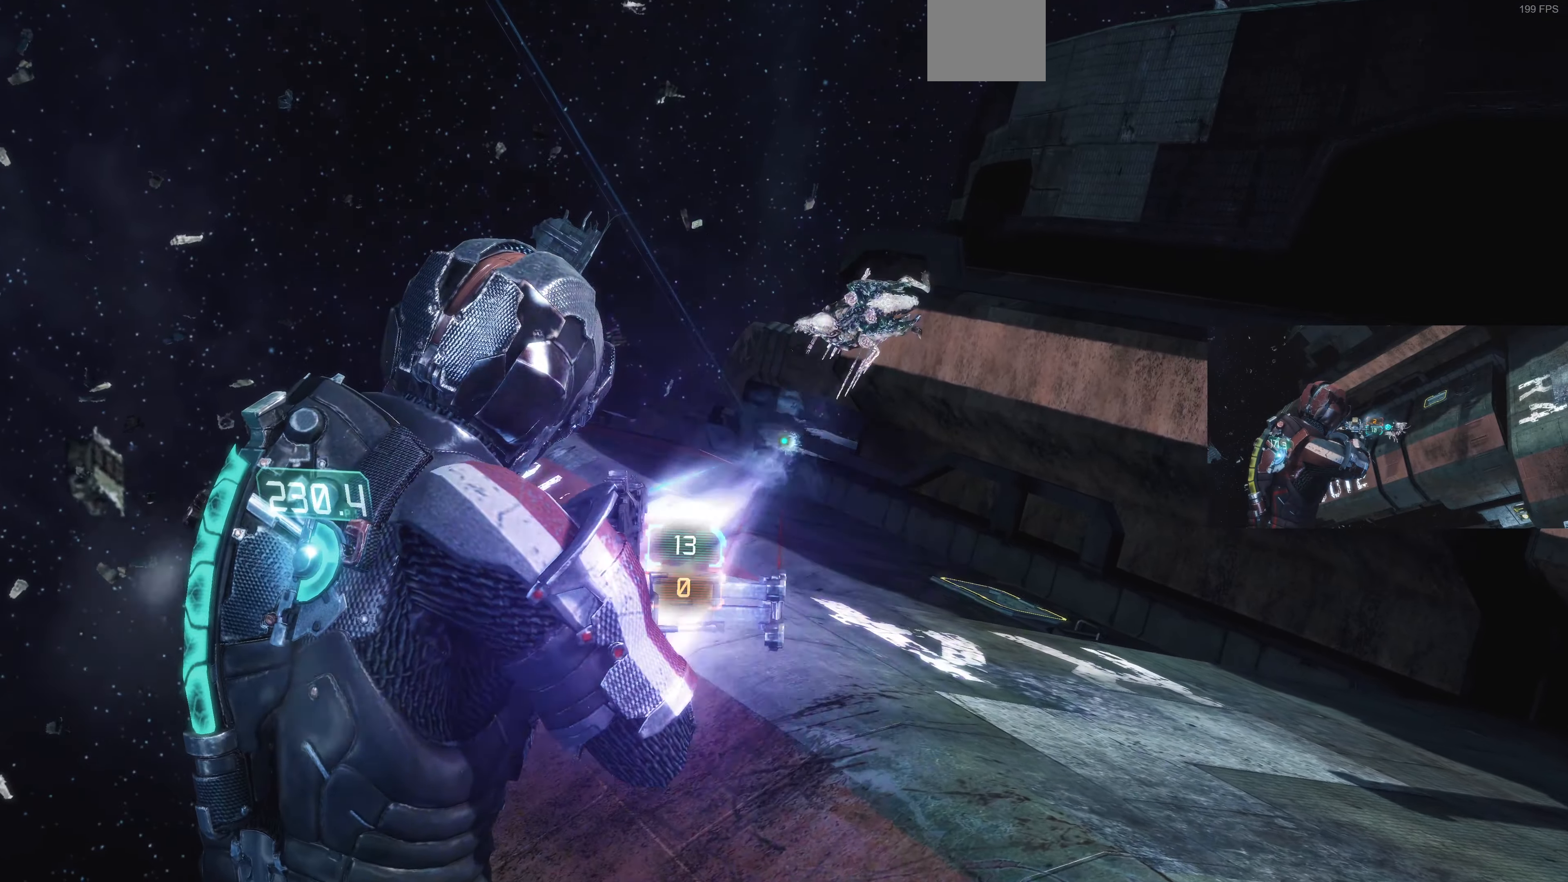
{"buttons": ["L2"], "left_stick": "down-left", "right_stick": "up-left", "events": [[67, "CIRCLE", "up"], [100, "left_stick", "down-left"], [267, "right_stick", "up-left"]]}
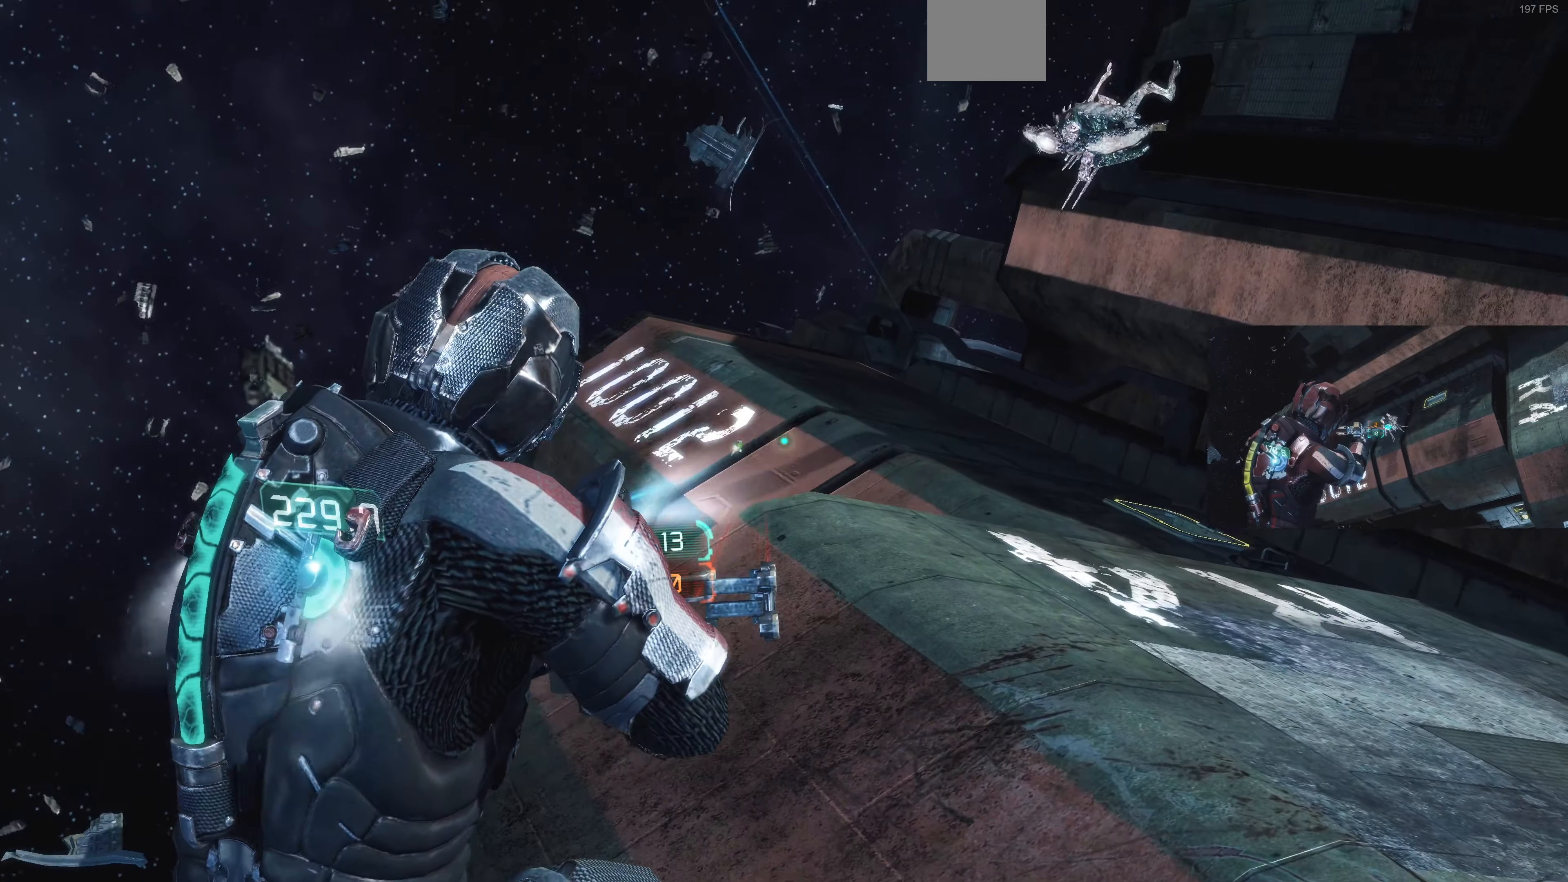
{"buttons": ["L2"], "left_stick": "left", "right_stick": "center", "events": [[33, "left_stick", "up-left"], [33, "right_stick", "center"], [67, "CIRCLE", "down"], [200, "CIRCLE", "up"], [267, "left_stick", "left"]]}
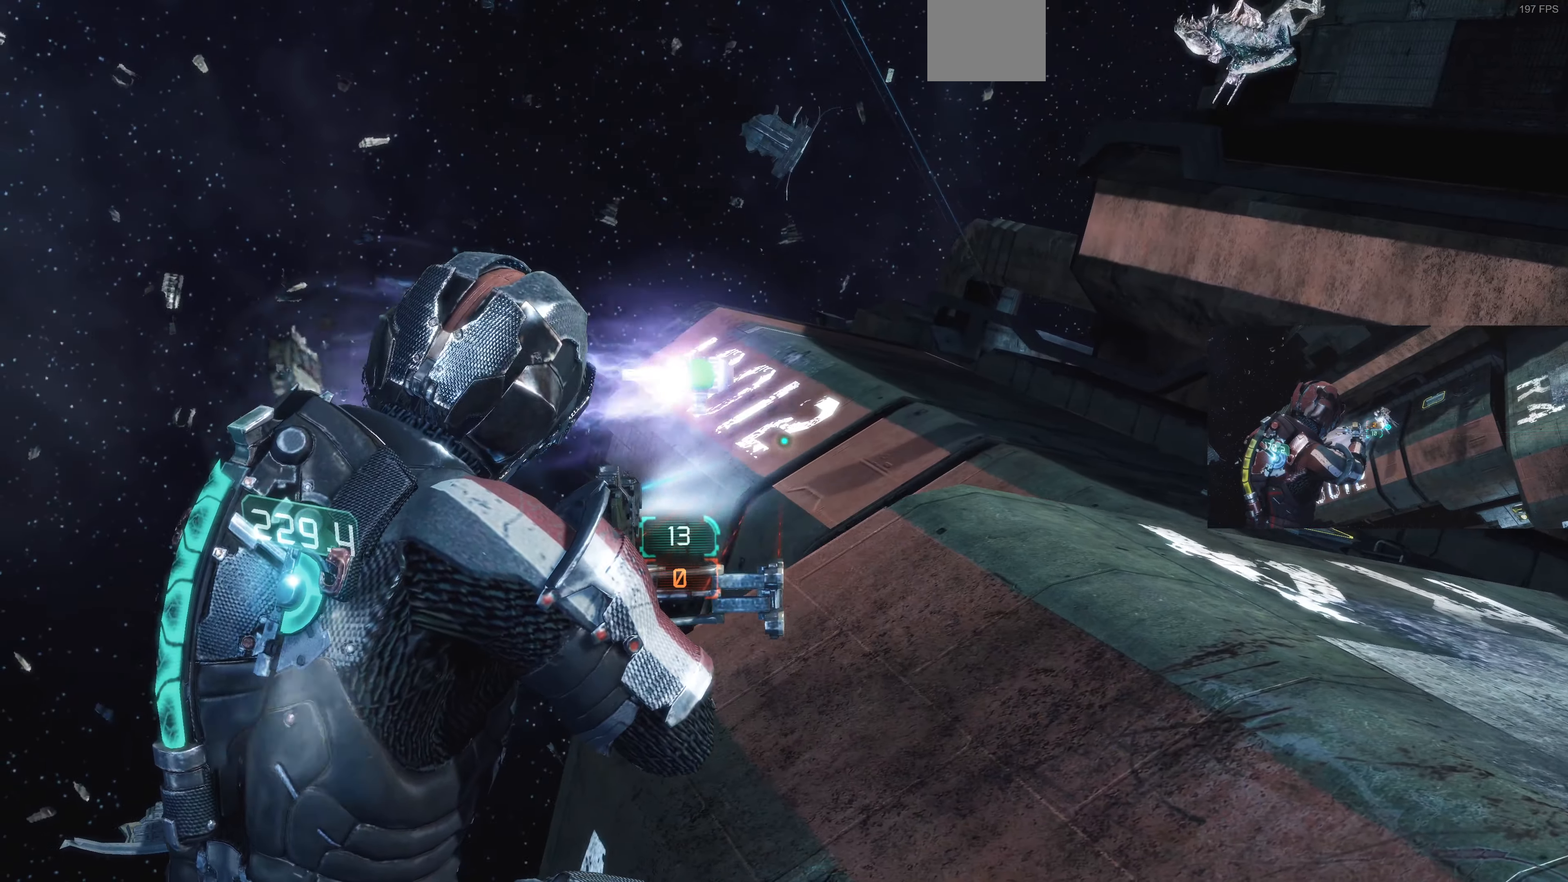
{"buttons": ["L2"], "left_stick": "down", "right_stick": "down", "events": [[67, "right_stick", "up-right"], [133, "CROSS", "down"], [167, "left_stick", "down"], [233, "right_stick", "center"], [333, "CROSS", "up"], [467, "right_stick", "down"]]}
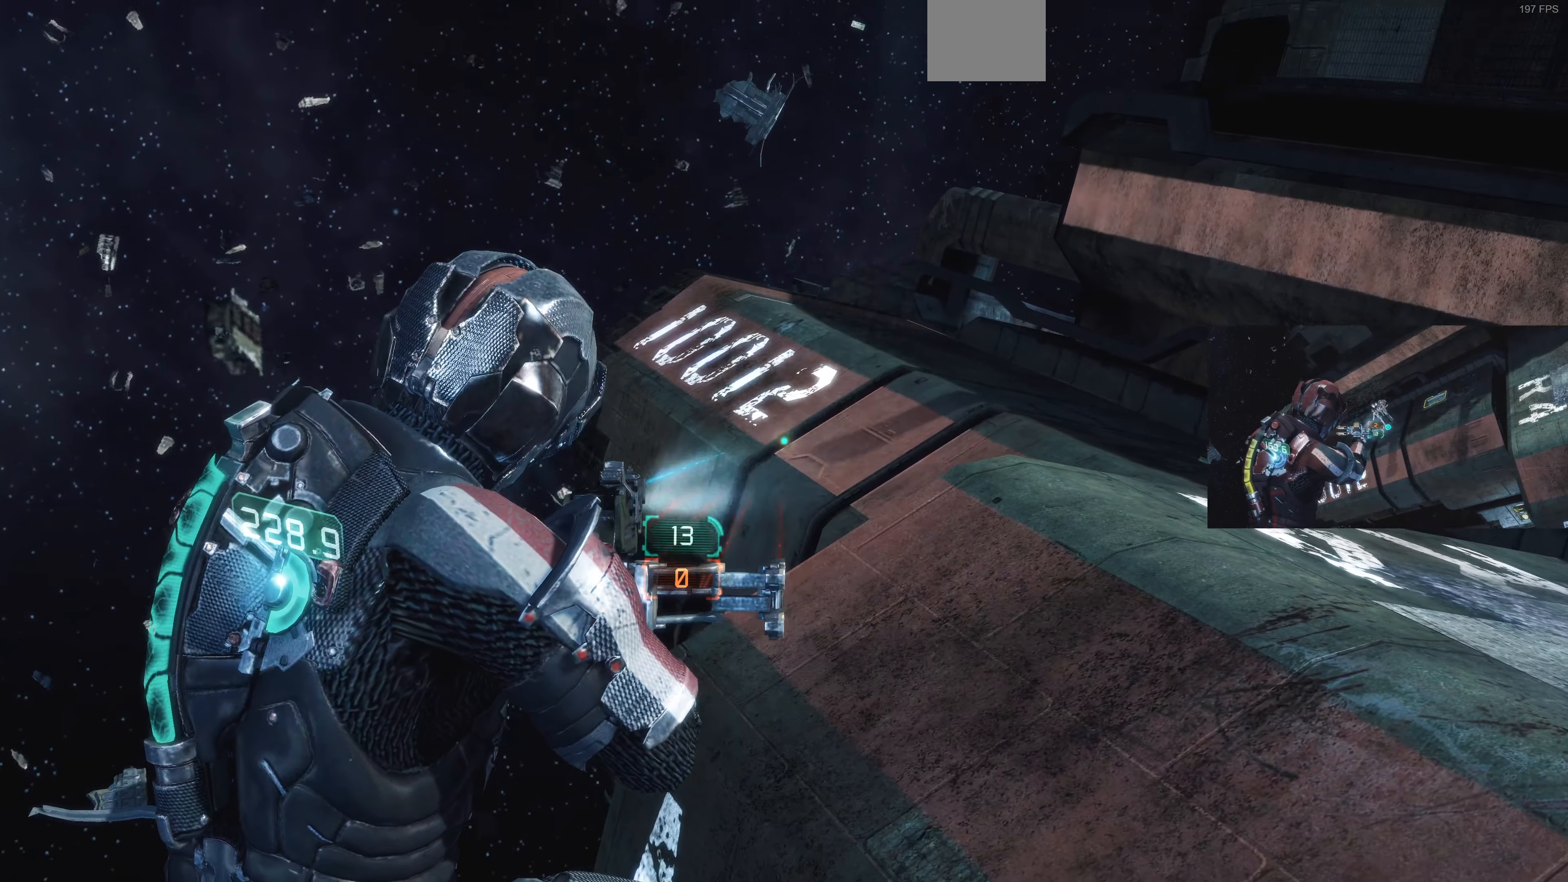
{"buttons": ["L2"], "left_stick": "up", "right_stick": "center", "events": [[333, "left_stick", "up-right"], [367, "right_stick", "center"], [400, "left_stick", "up"]]}
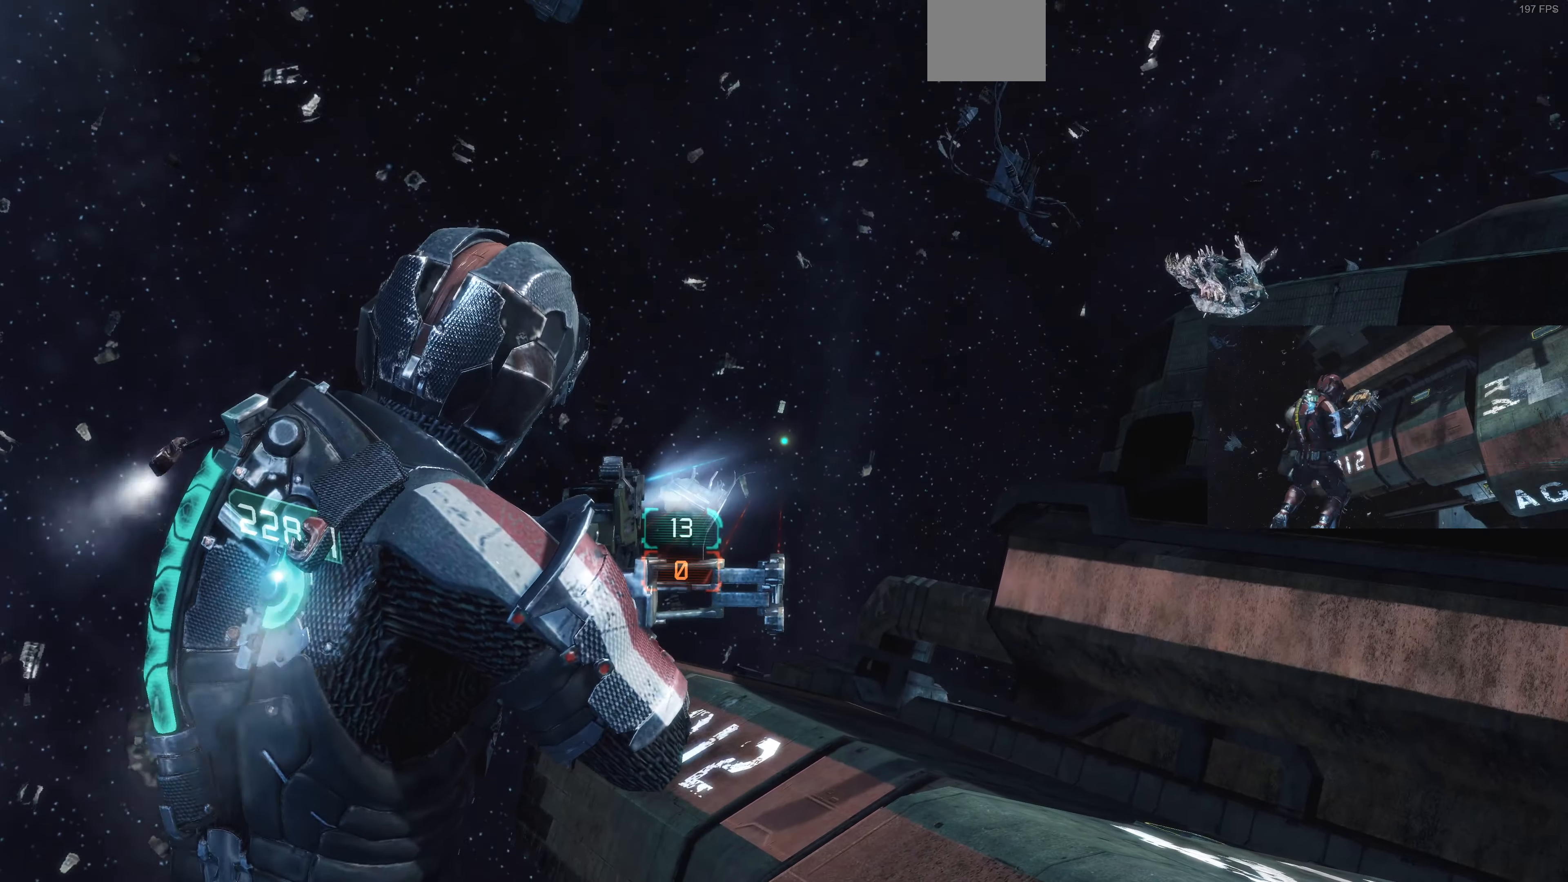
{"buttons": ["L2"], "left_stick": "up", "right_stick": "center", "events": [[33, "right_stick", "down-right"], [100, "right_stick", "down"], [233, "right_stick", "center"], [333, "CIRCLE", "down"], [467, "CIRCLE", "up"]]}